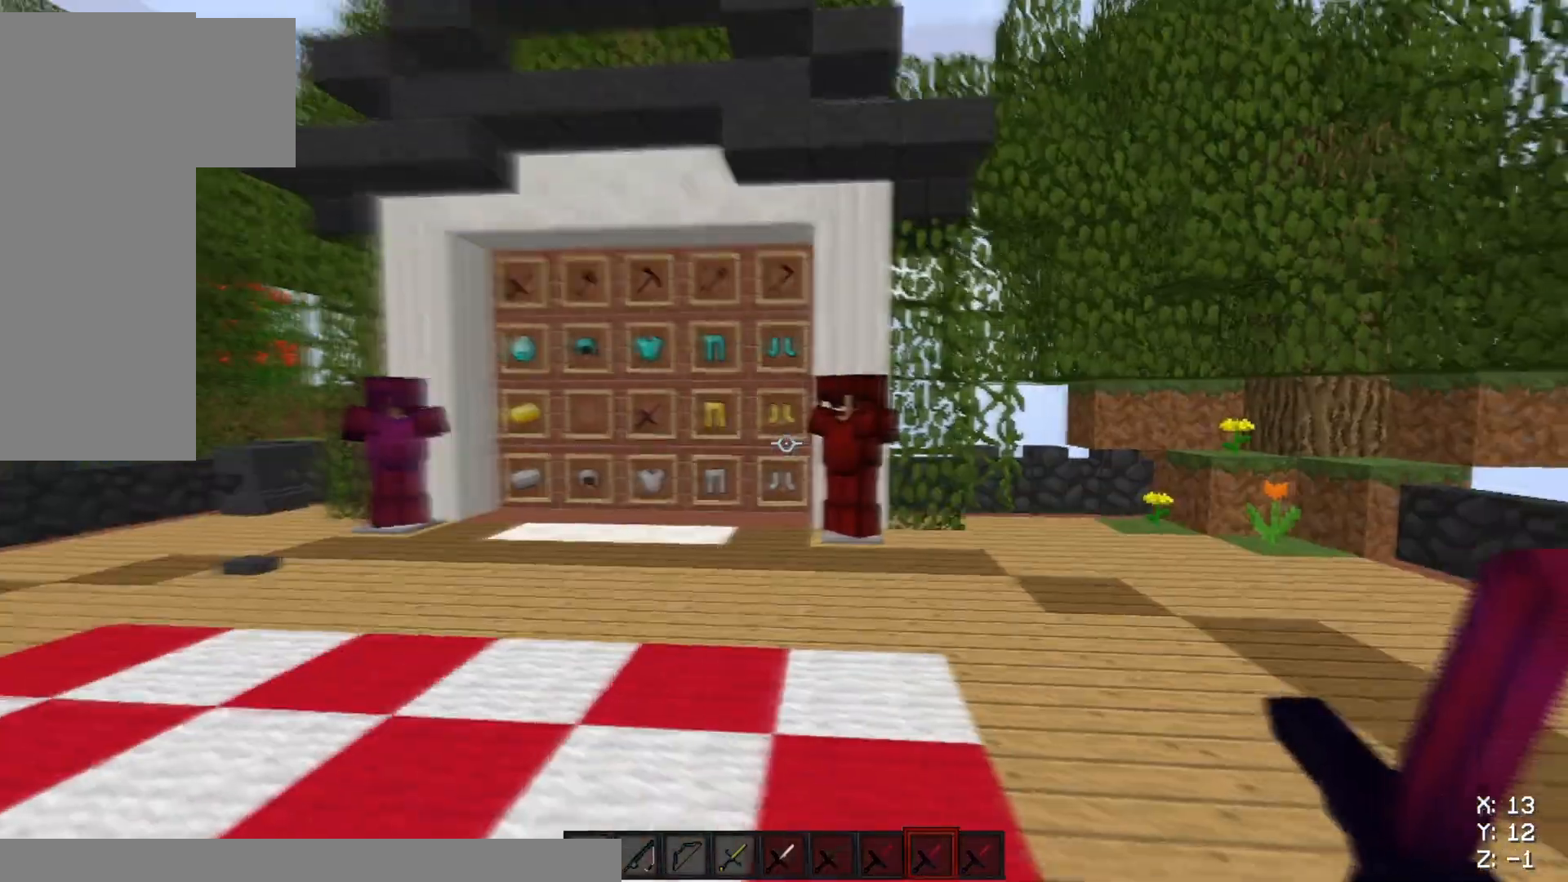
Gameplay with keyboard and mouse; each line is a JSON object with the keys and mouse buttons held at the frame after it. "events" lists presses ("down") and releases ("up") of "a", "d", "s", "space", "w", "mouse_left" and "mouse_right" between this image and that frame as [ms after this image, input, new state], when the widget could be followed in between. "mouse_left", "mouse_right" = the "left", "right" buttons of the "mouse" list. No other keys are recorded. Fast repeated clicks can show as one long hold. Mouse movement is not recorded.
{"keys": ["a", "w"], "mouse": [], "events": []}
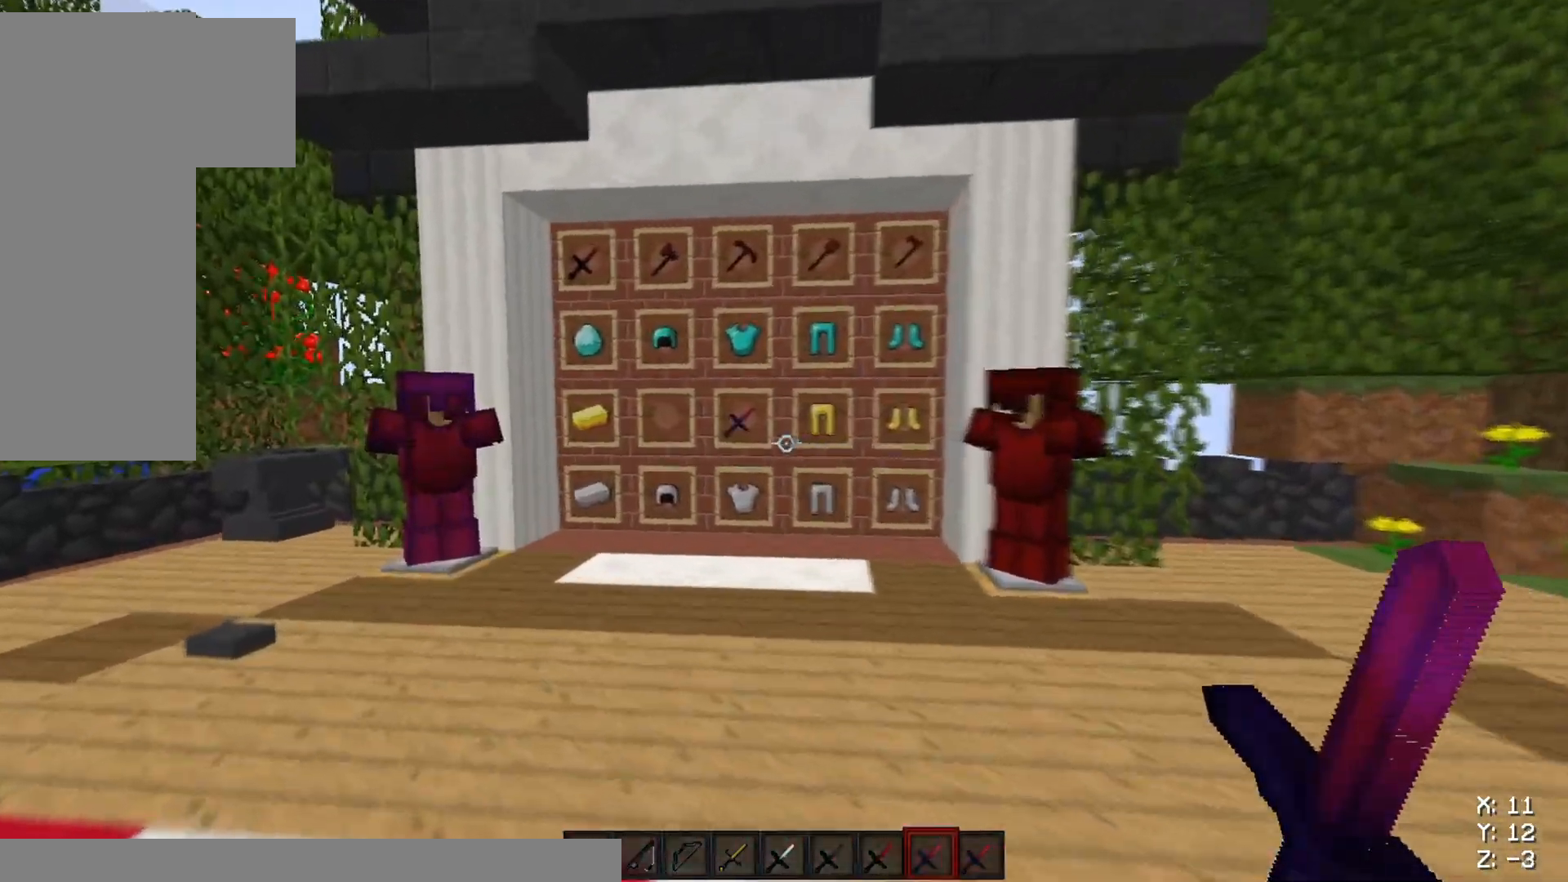
{"keys": [], "mouse": [], "events": [[117, "a", "up"], [434, "w", "up"]]}
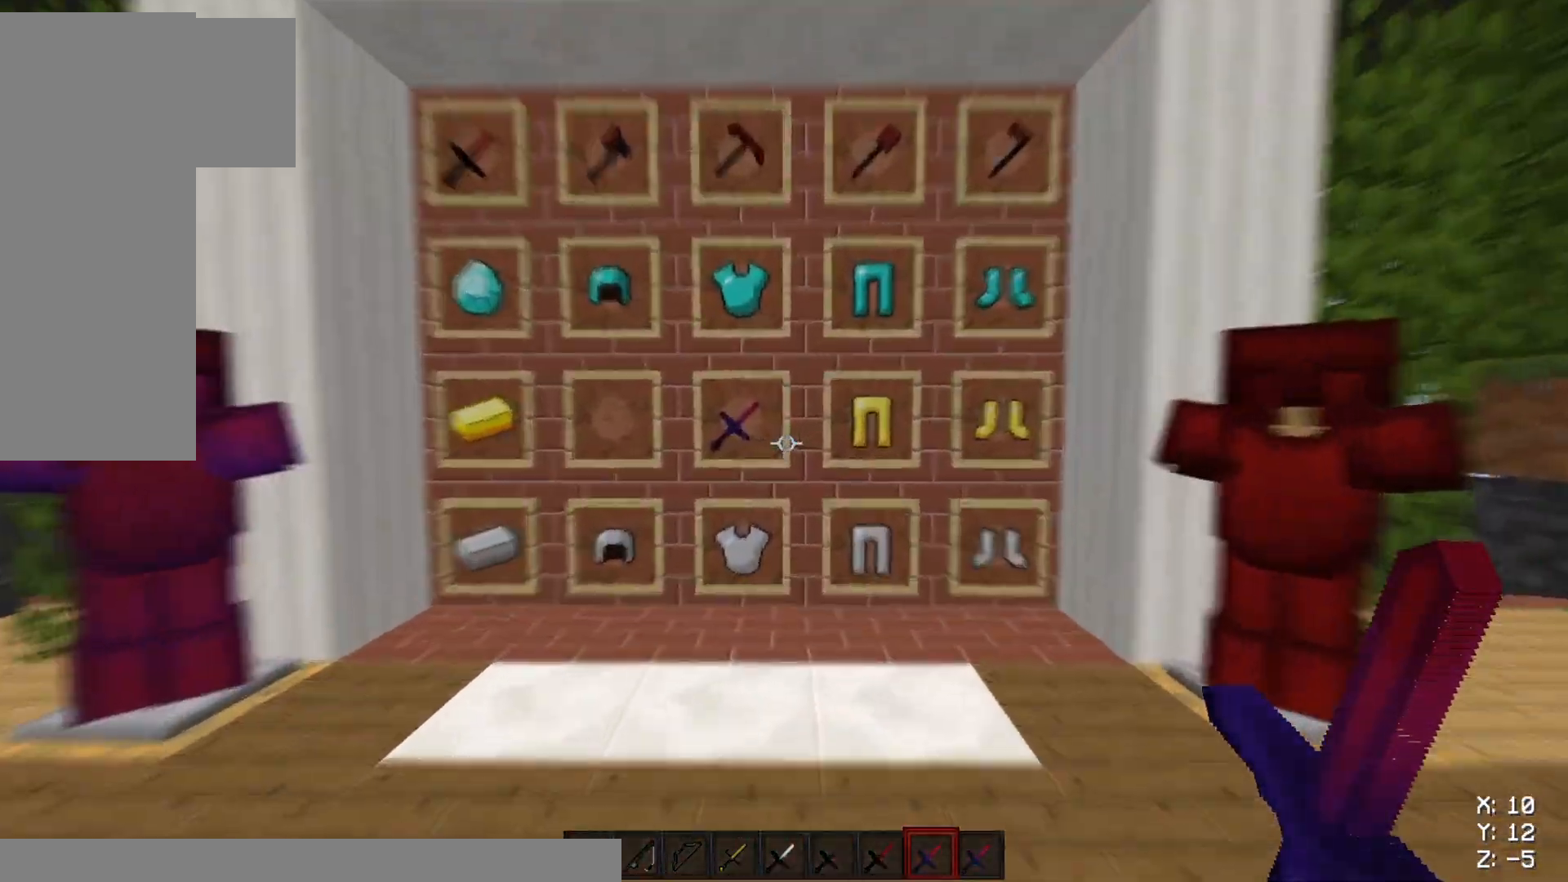
{"keys": [], "mouse": [], "events": []}
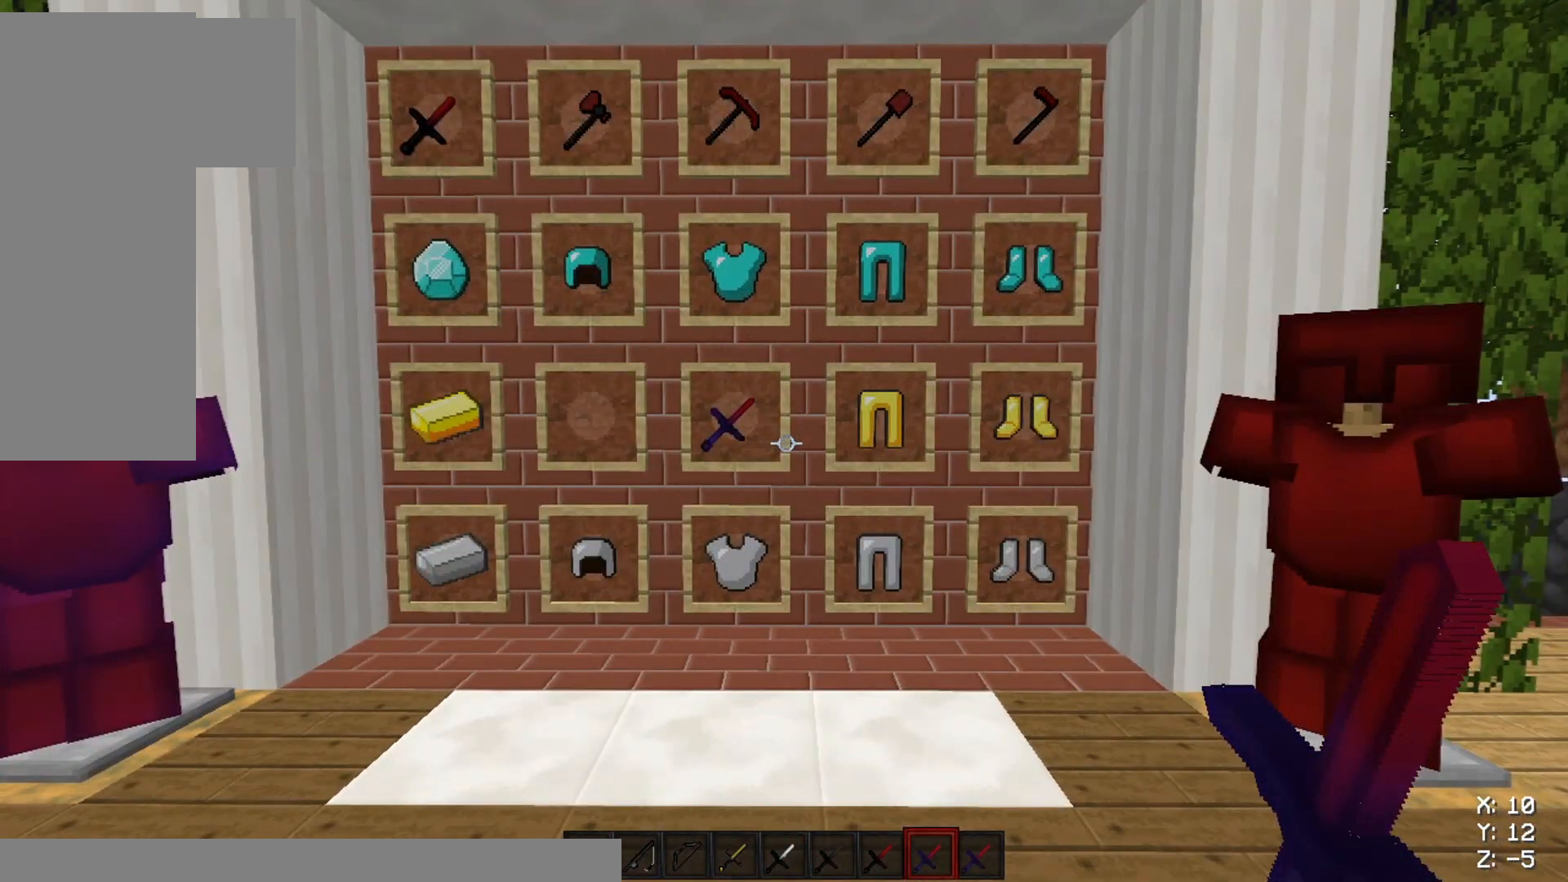
{"keys": [], "mouse": [], "events": []}
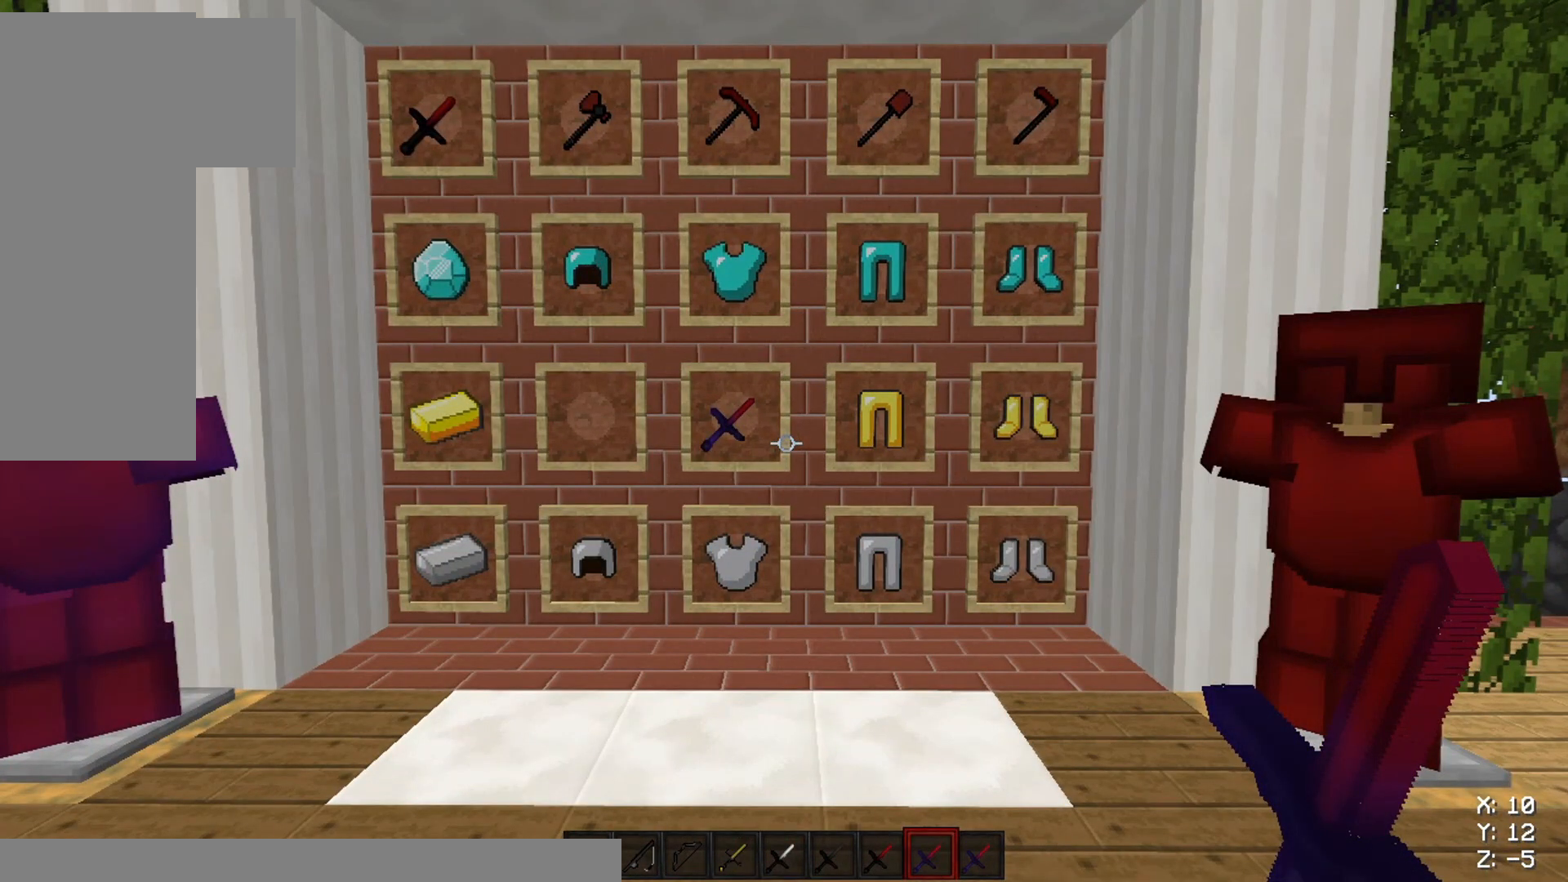
{"keys": [], "mouse": [], "events": []}
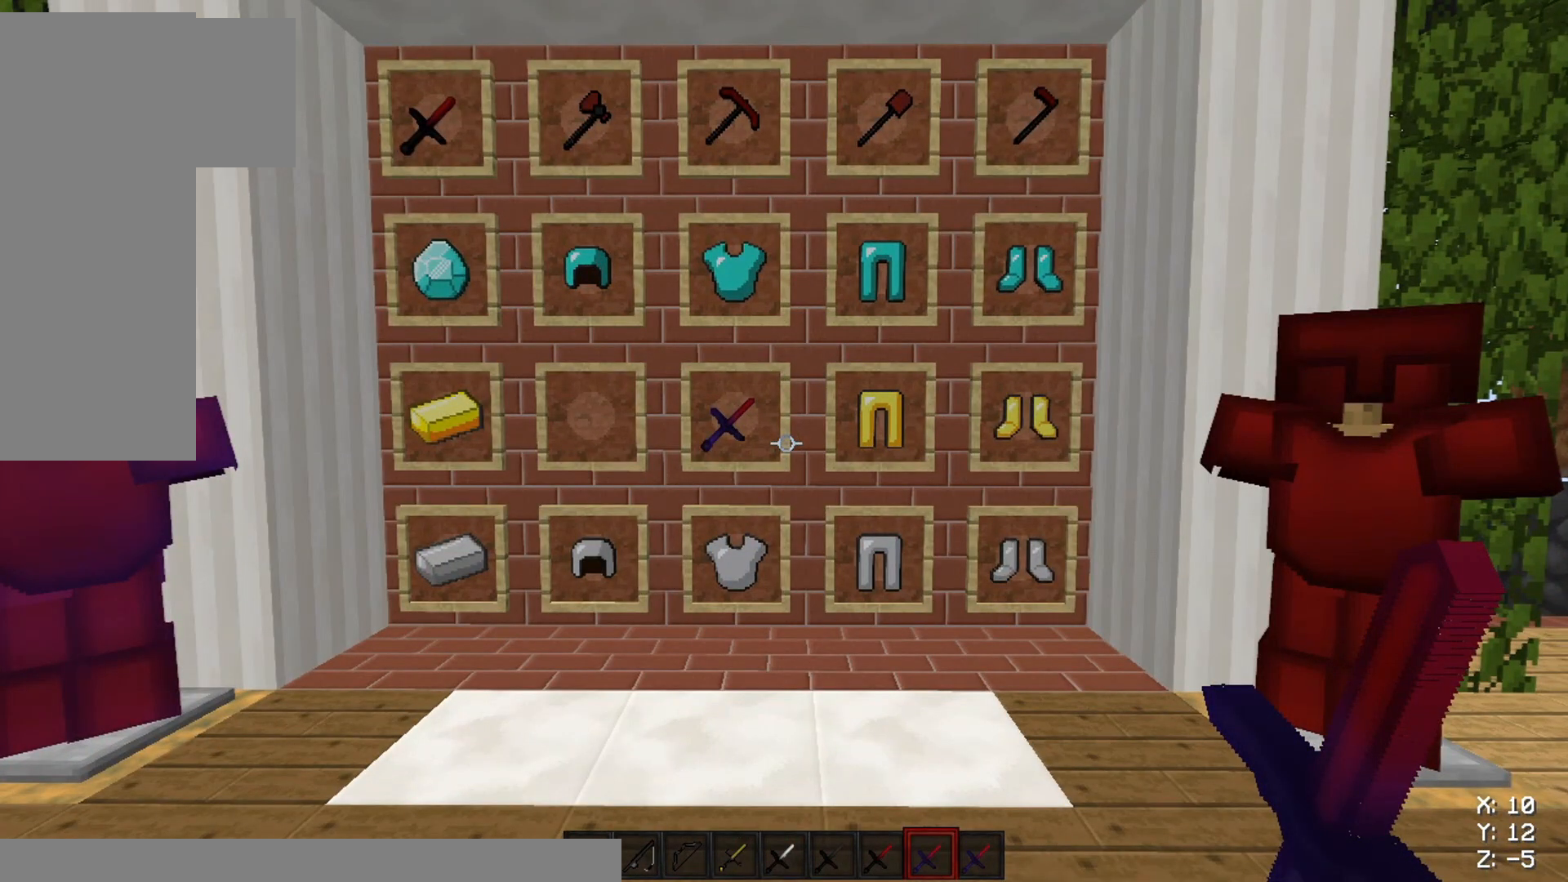
{"keys": [], "mouse": [], "events": []}
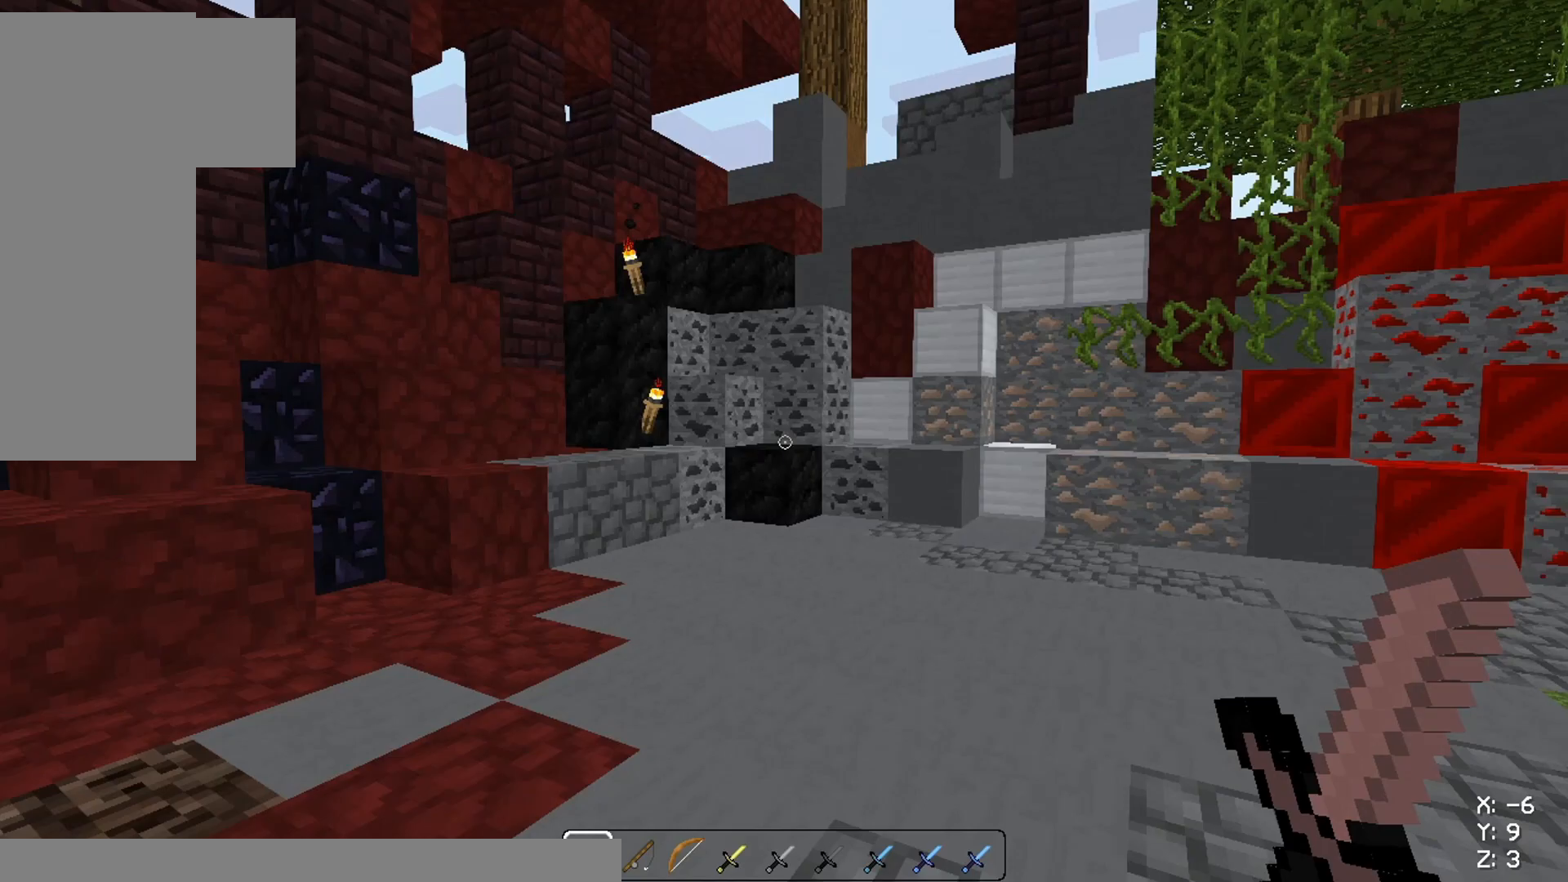
{"keys": [], "mouse": [], "events": []}
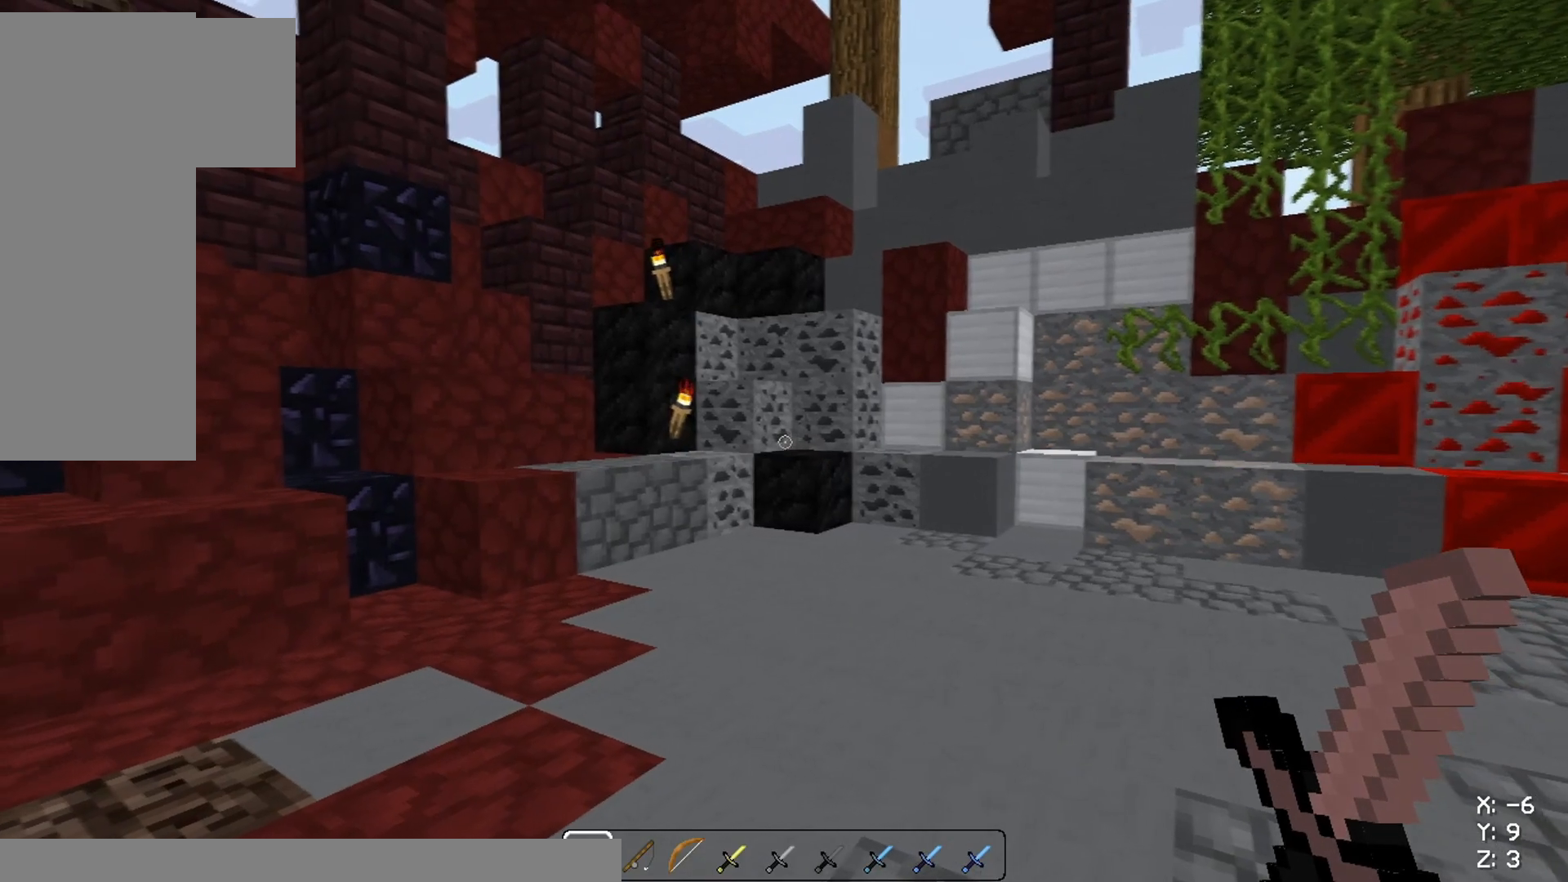
{"keys": ["d"], "mouse": [], "events": [[234, "d", "down"]]}
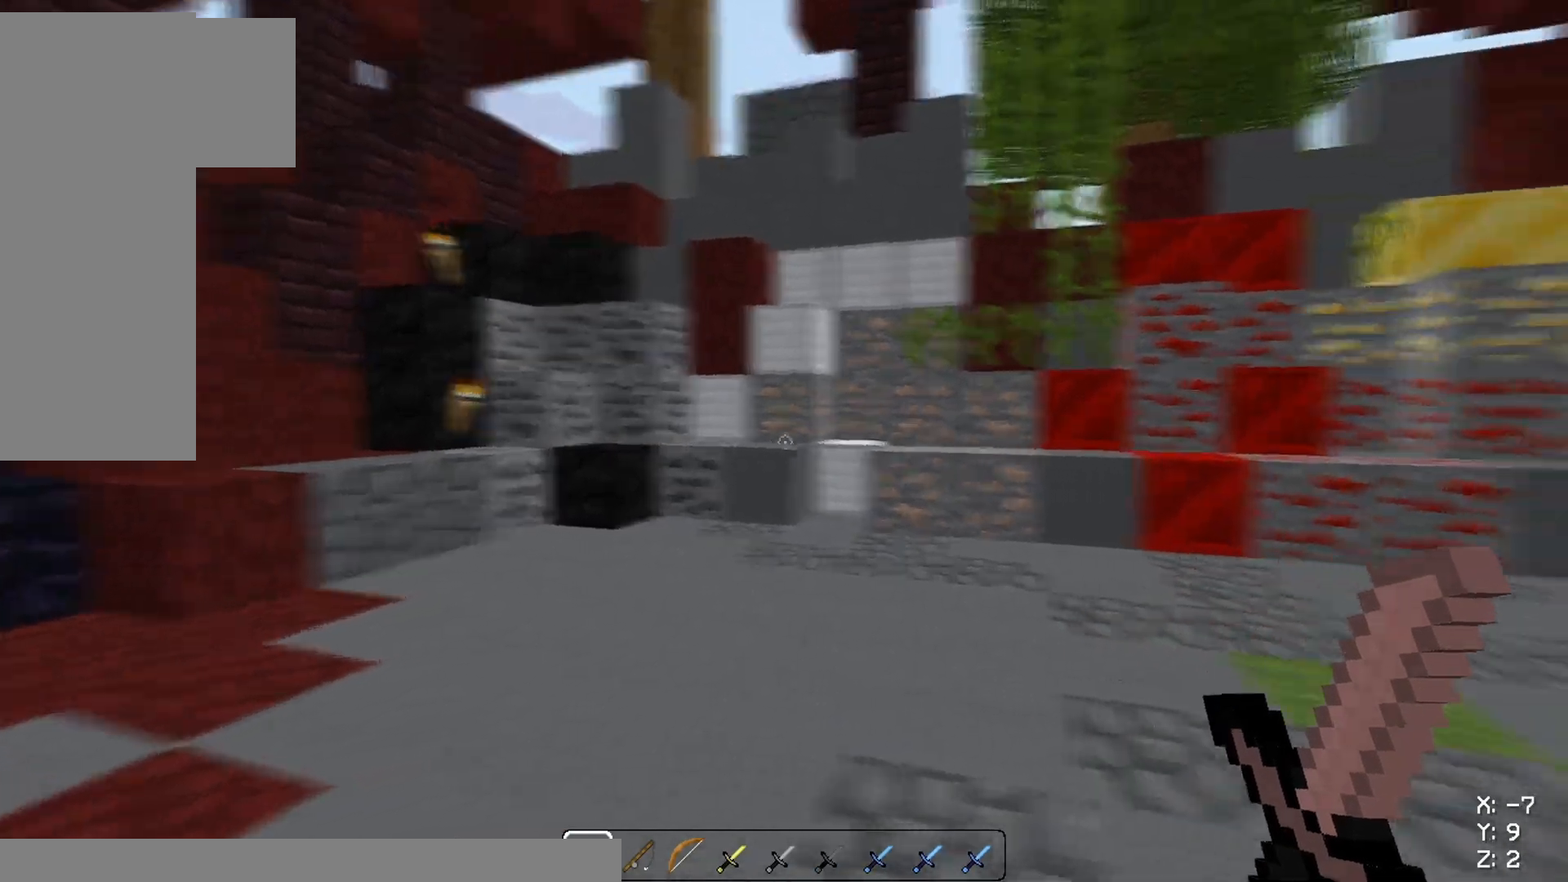
{"keys": ["d"], "mouse": [], "events": []}
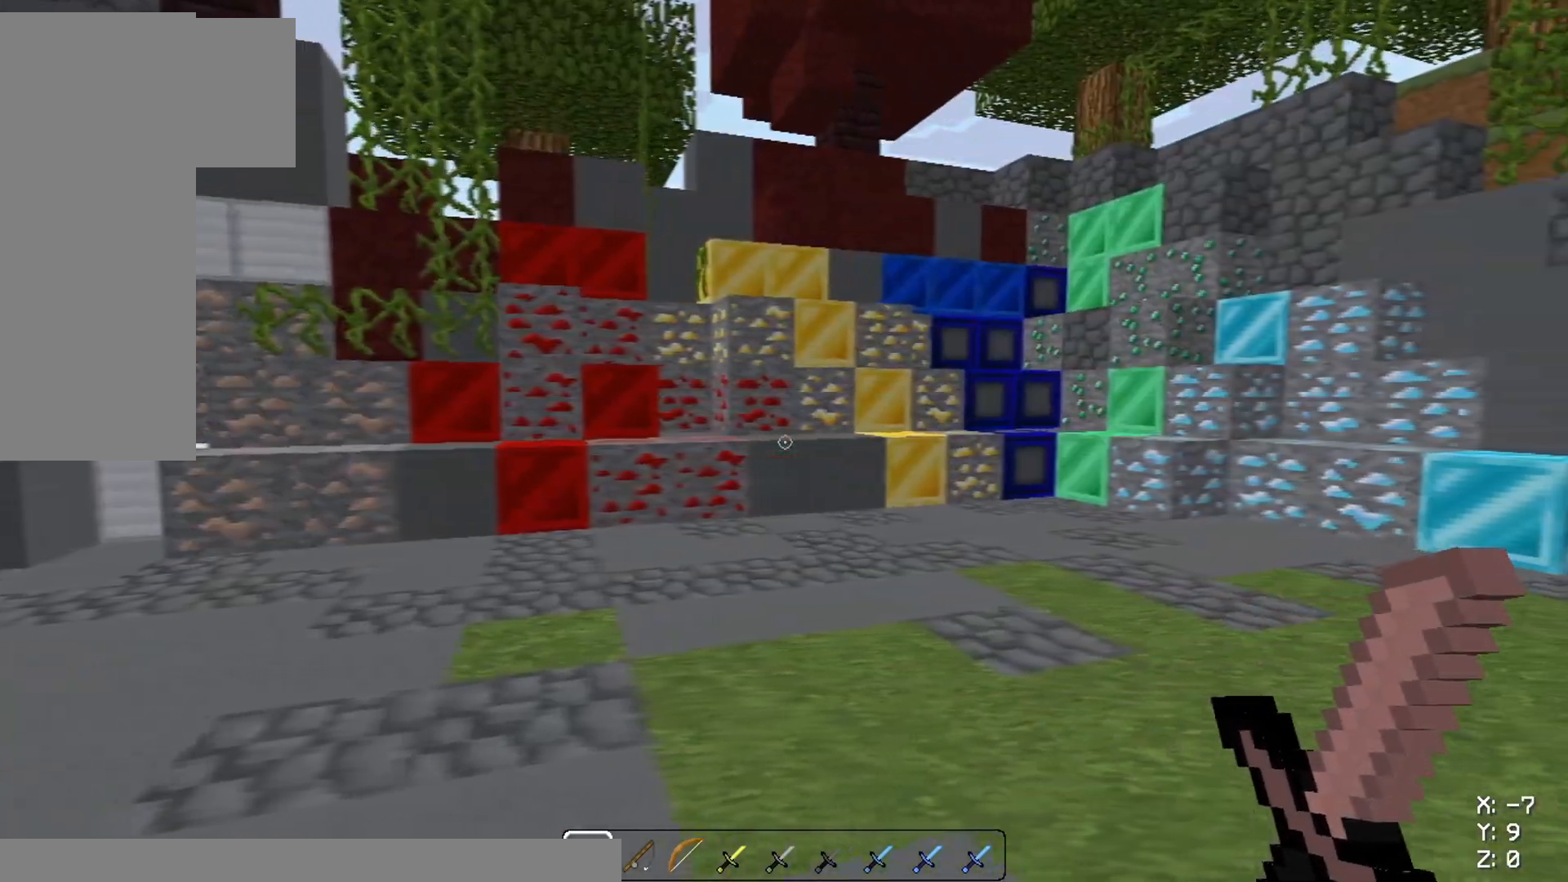
{"keys": ["d", "s"], "mouse": [], "events": [[117, "s", "down"]]}
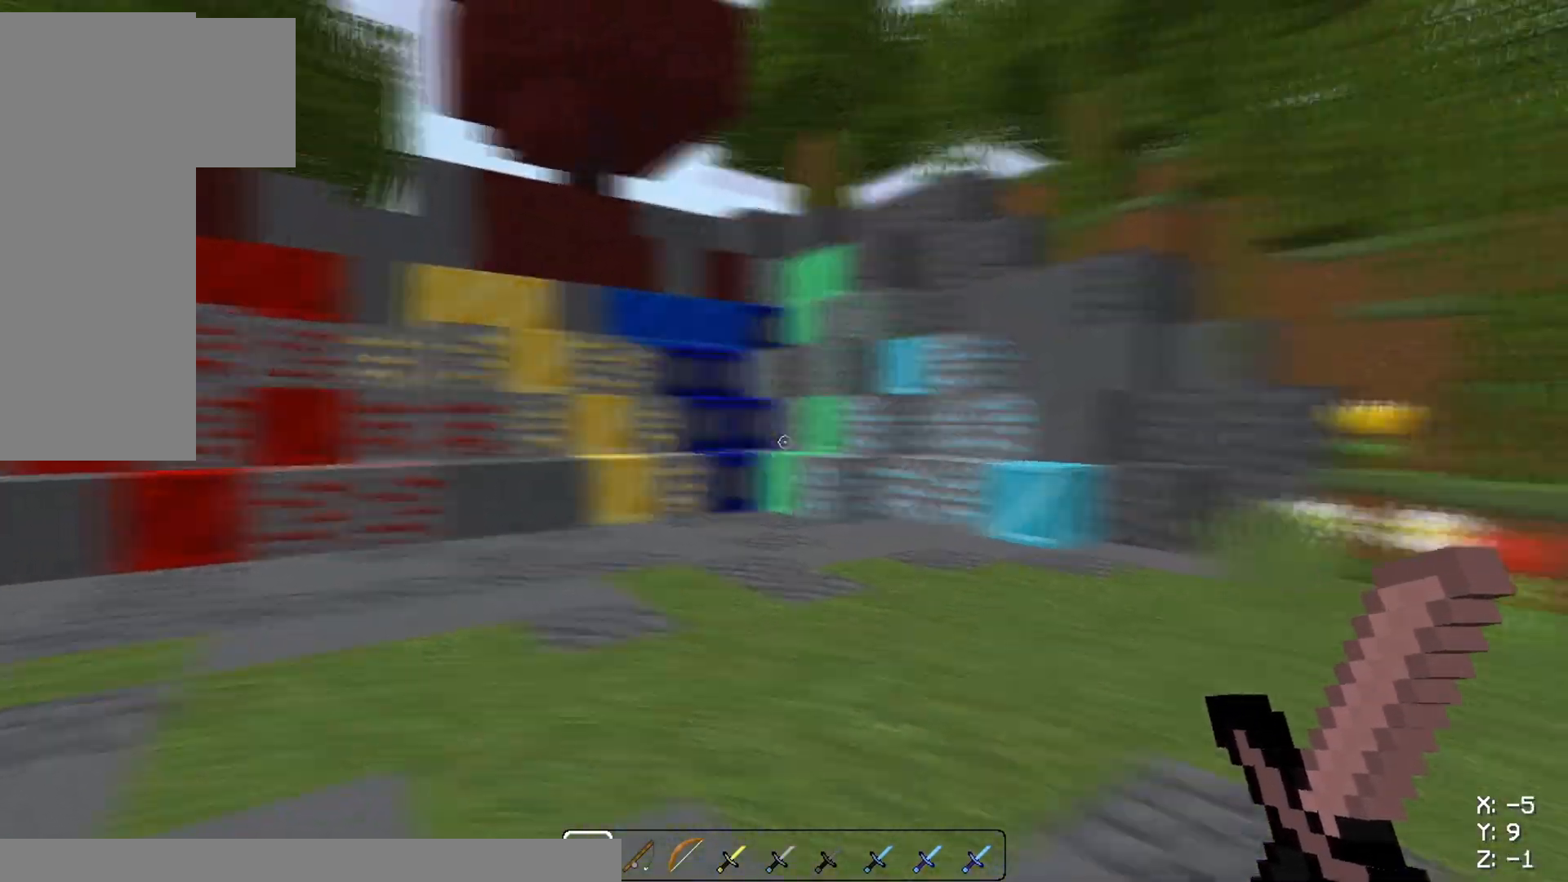
{"keys": ["d", "w"], "mouse": [], "events": [[67, "s", "up"], [250, "w", "down"]]}
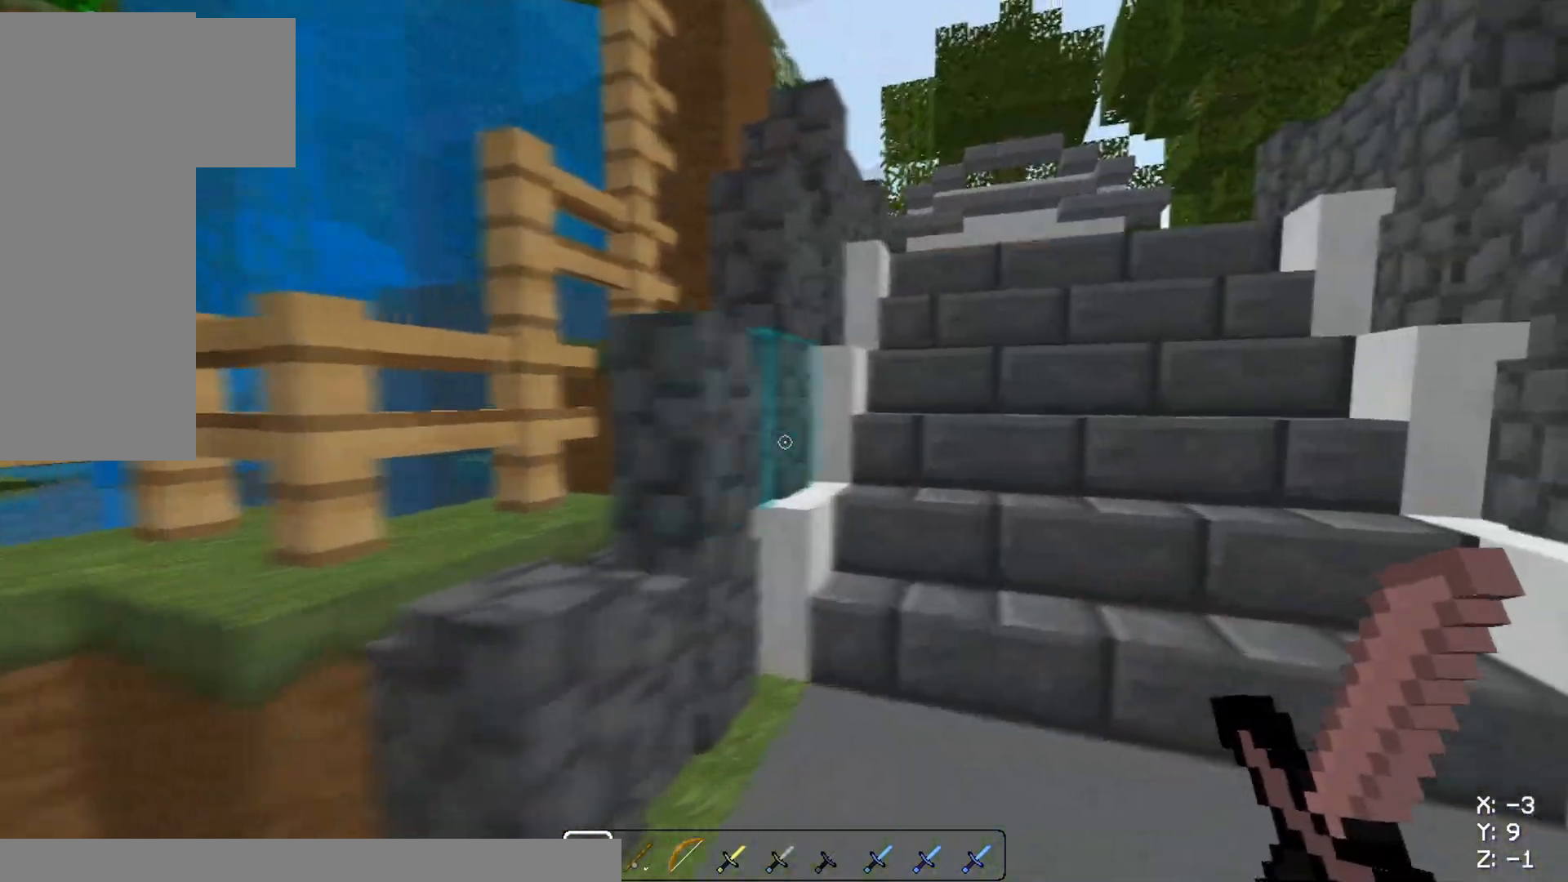
{"keys": ["w"], "mouse": [], "events": [[167, "d", "up"]]}
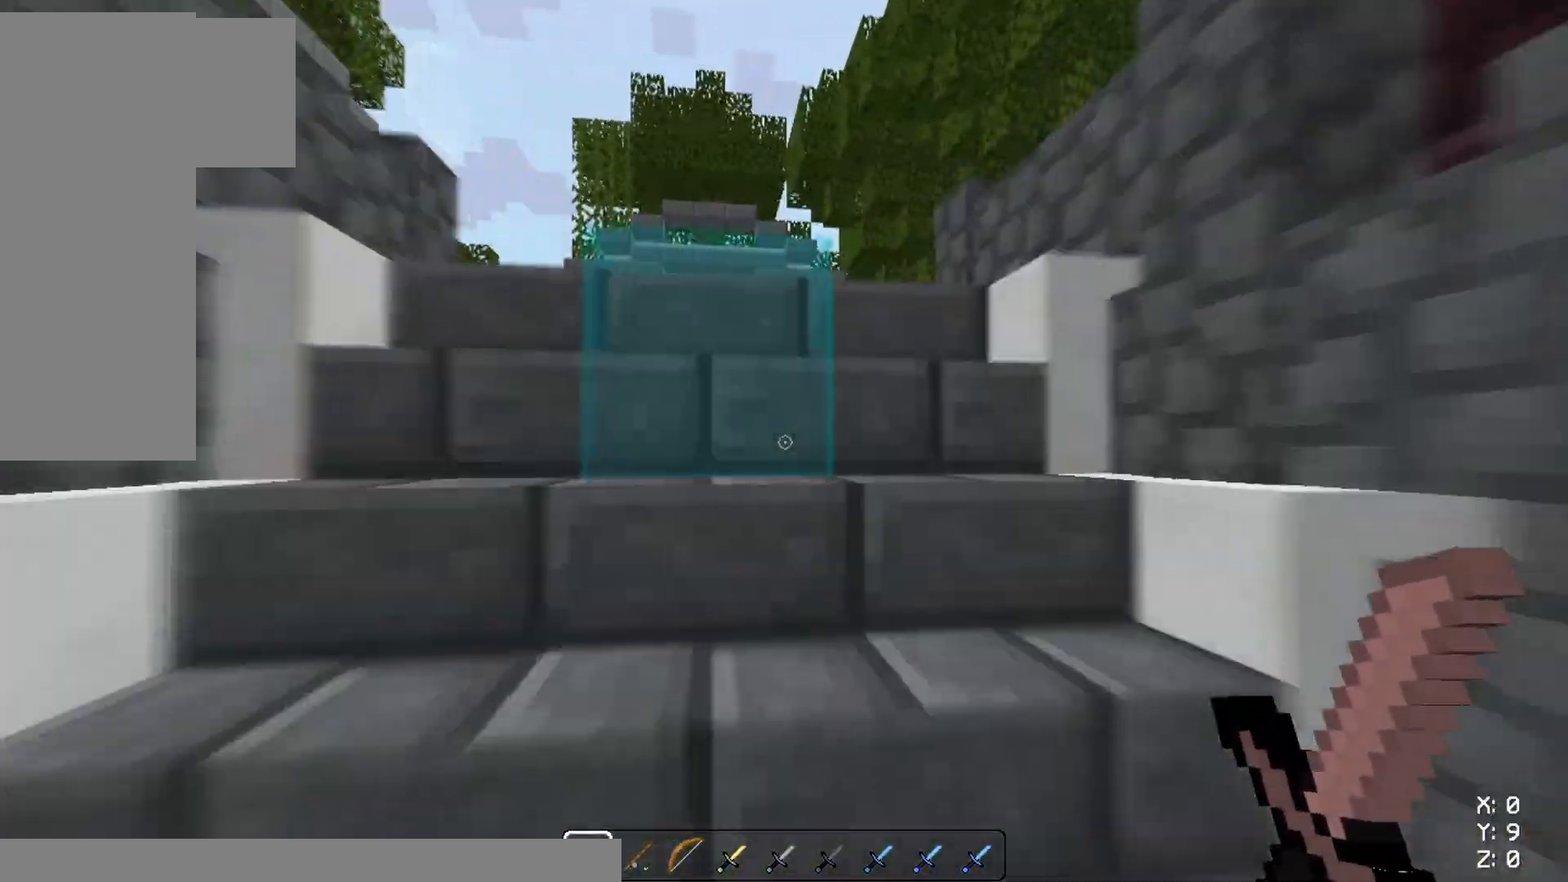
{"keys": ["w"], "mouse": [], "events": []}
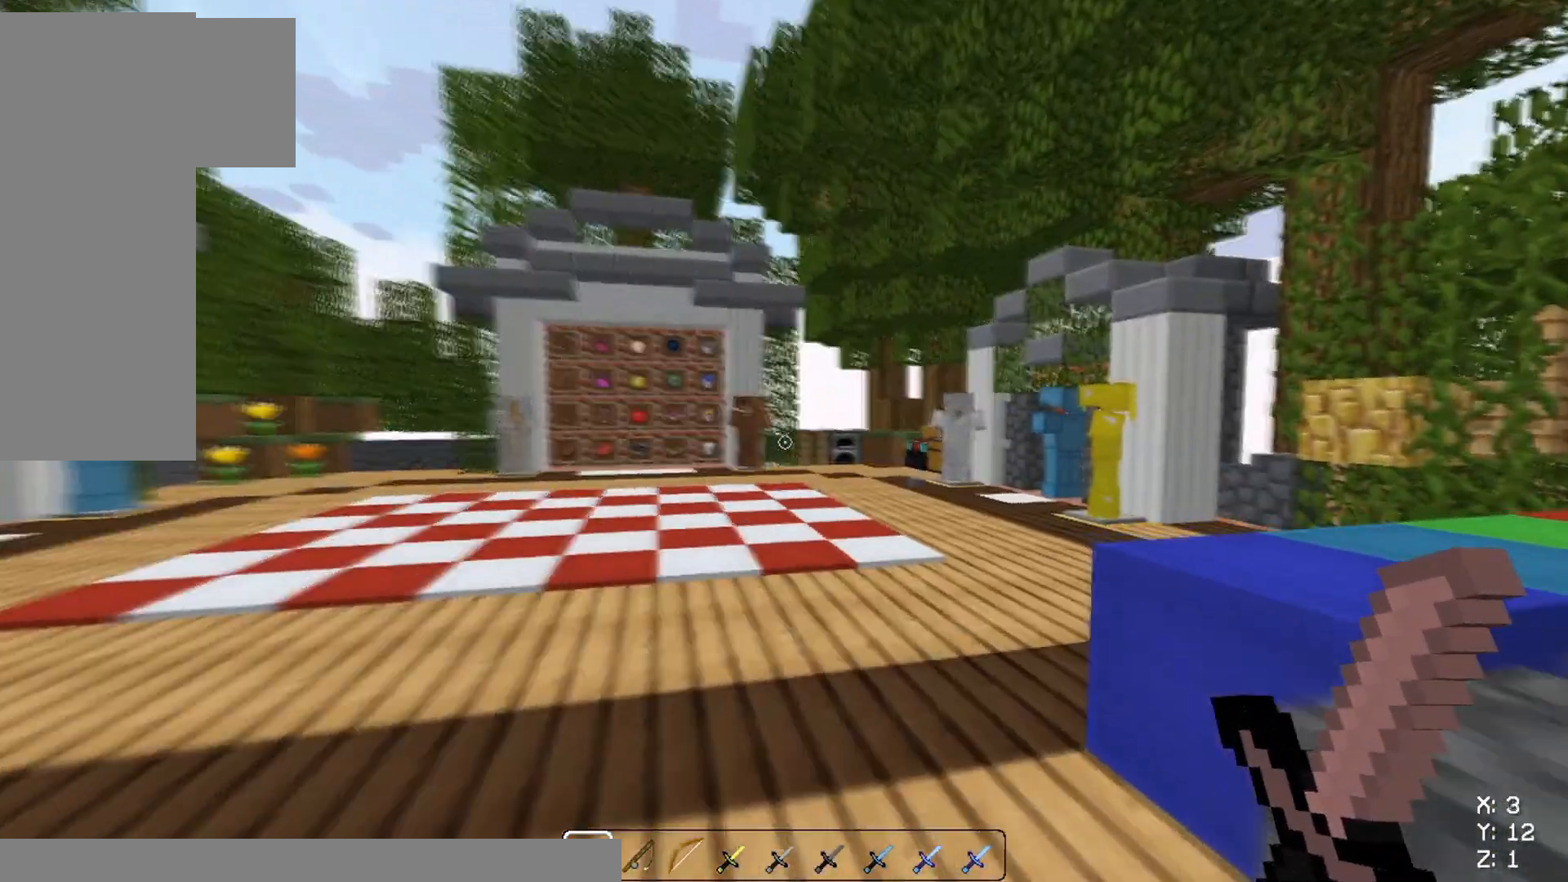
{"keys": ["a"], "mouse": [], "events": [[84, "a", "down"], [500, "w", "up"]]}
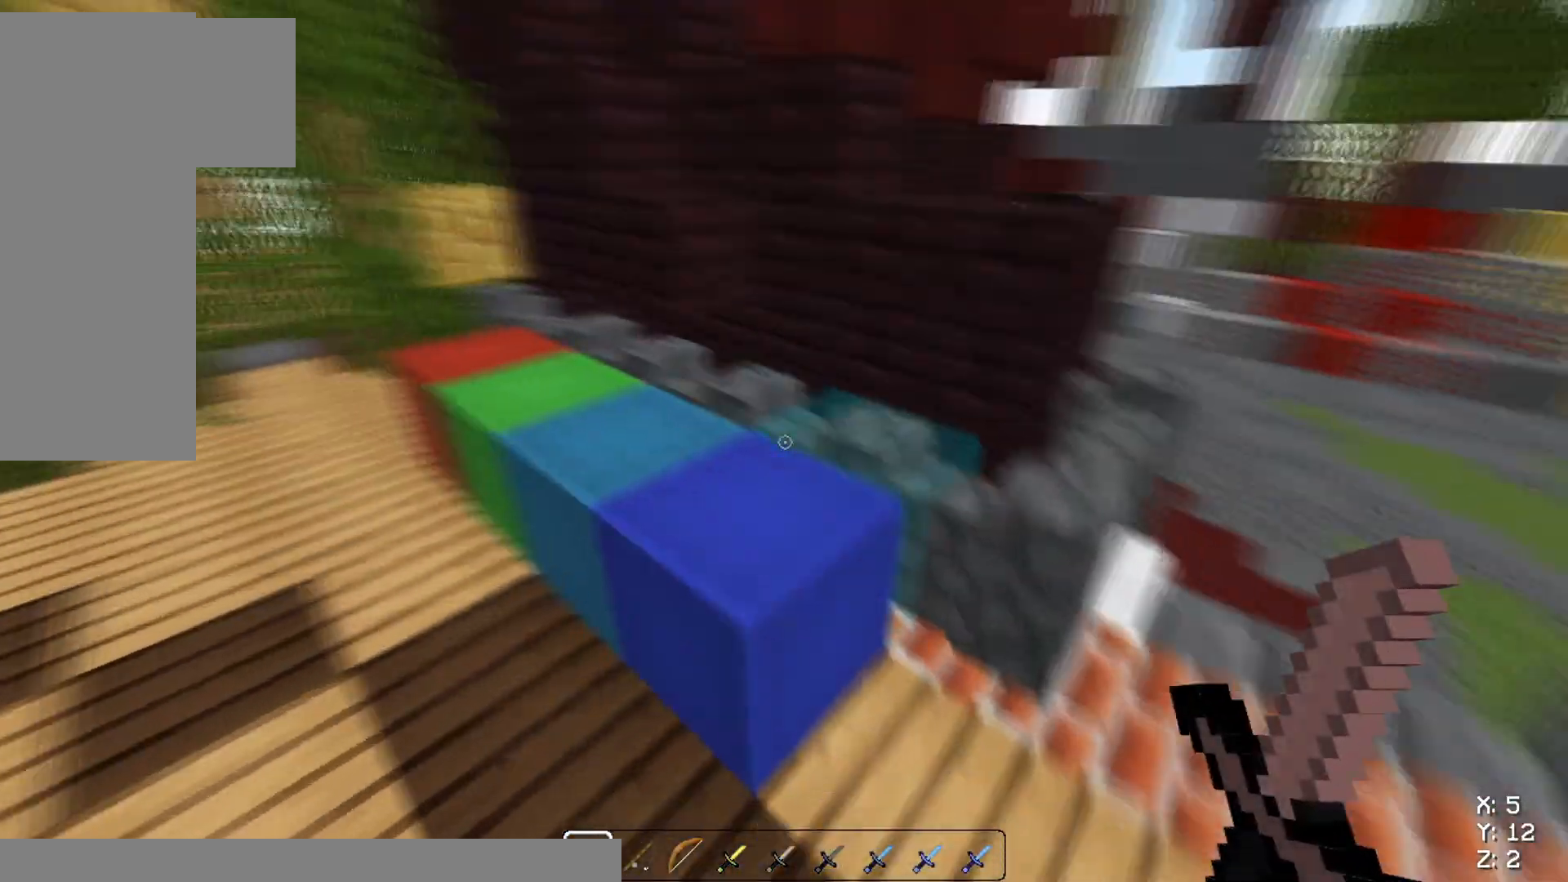
{"keys": ["a"], "mouse": ["left"], "events": [[267, "mouse_left", "down"]]}
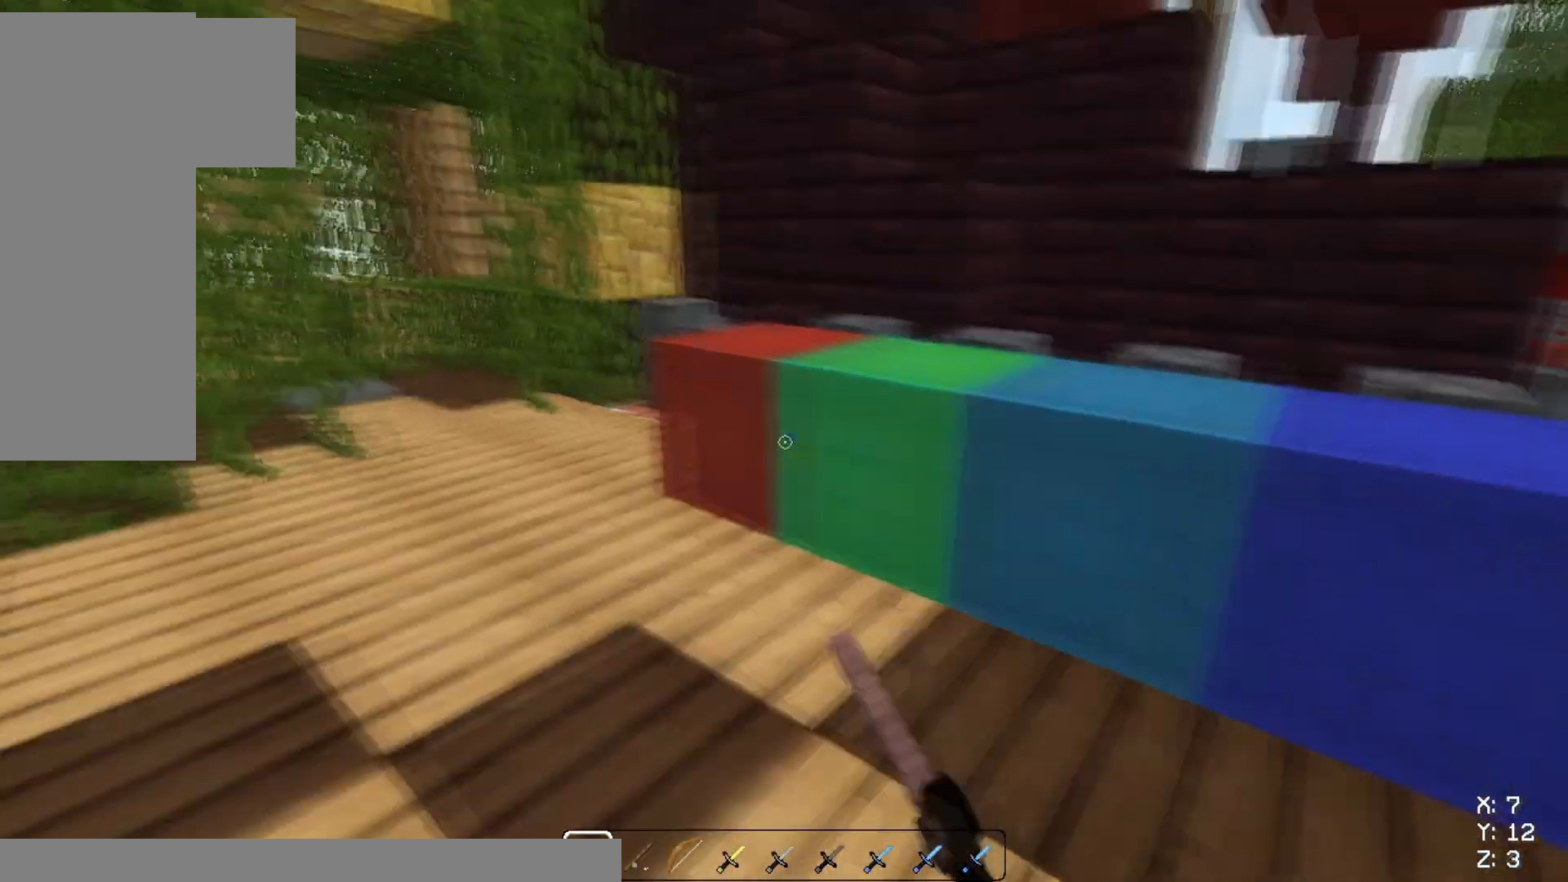
{"keys": ["a", "w"], "mouse": [], "events": [[150, "mouse_left", "up"], [267, "w", "down"], [284, "mouse_left", "down"], [367, "mouse_left", "up"]]}
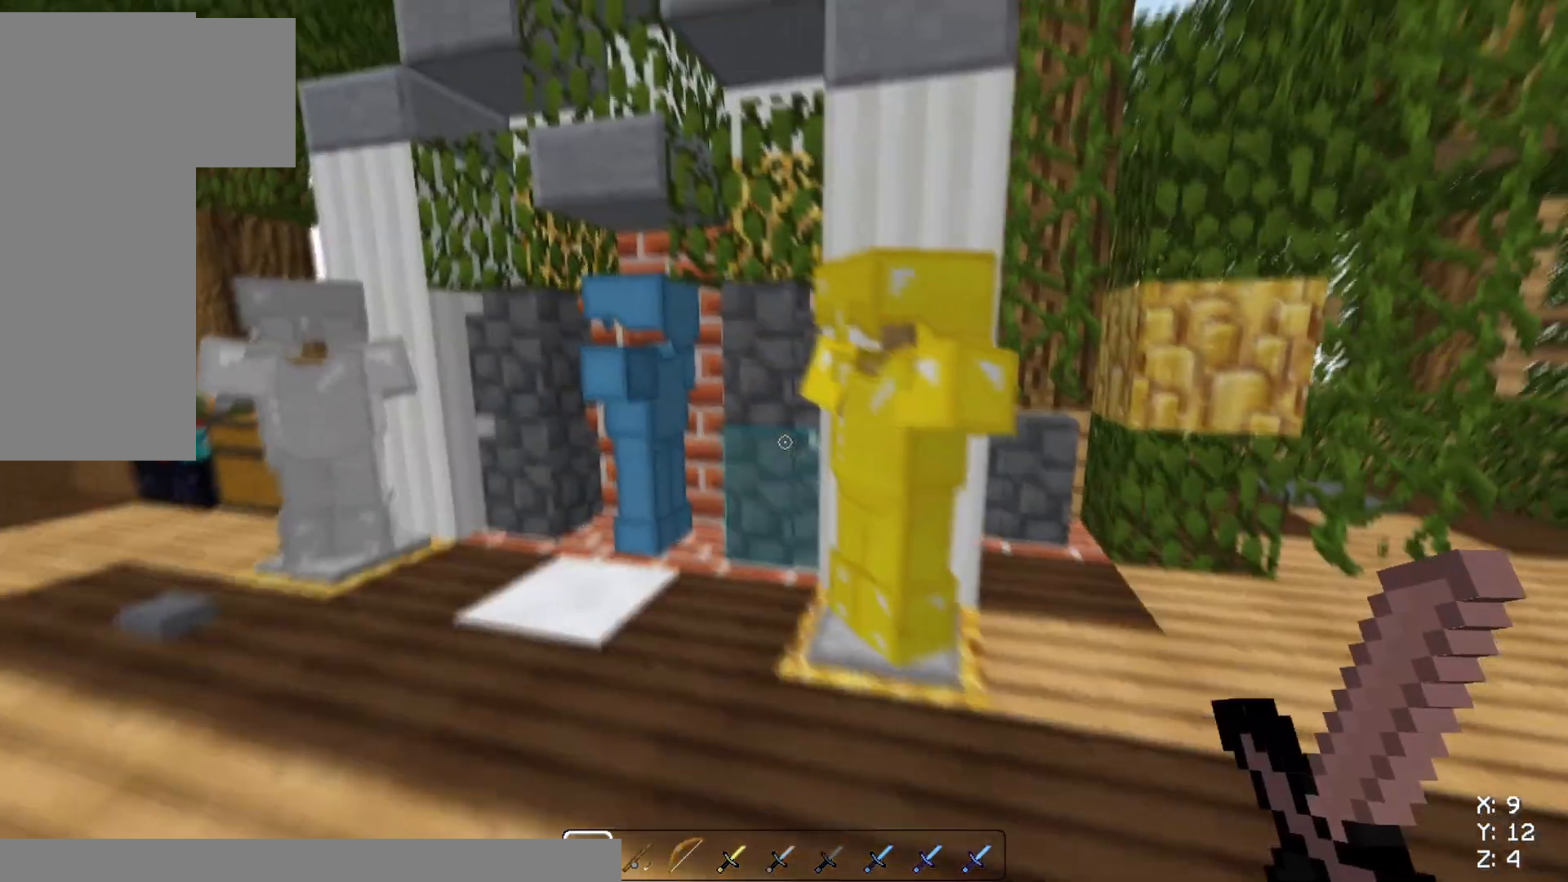
{"keys": [], "mouse": [], "events": [[84, "w", "up"], [334, "a", "up"]]}
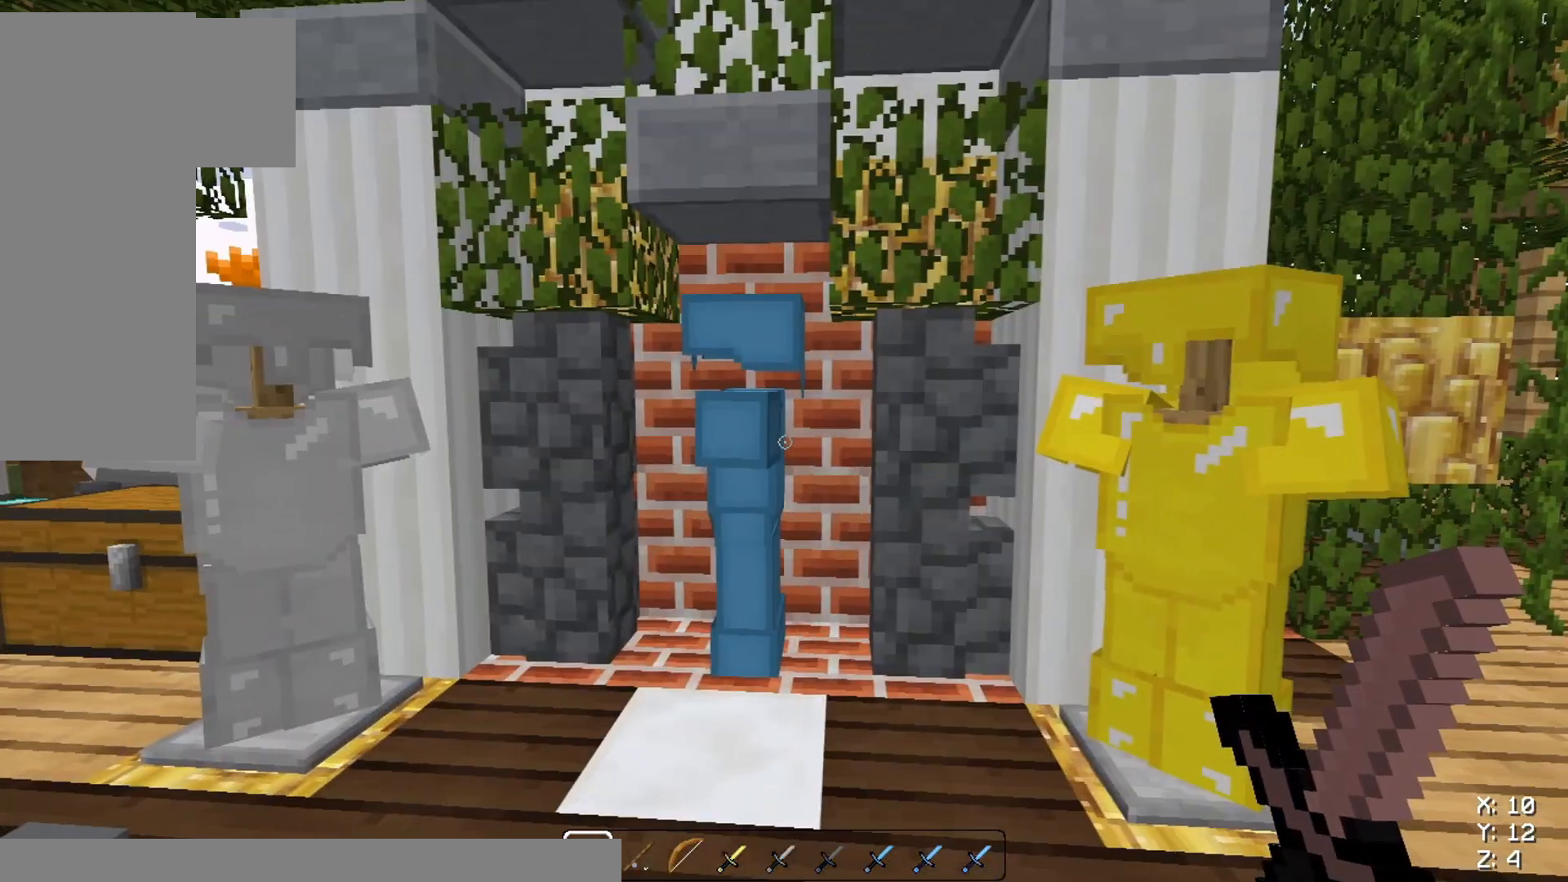
{"keys": [], "mouse": [], "events": [[134, "a", "down"], [300, "a", "up"], [384, "w", "down"], [500, "w", "up"]]}
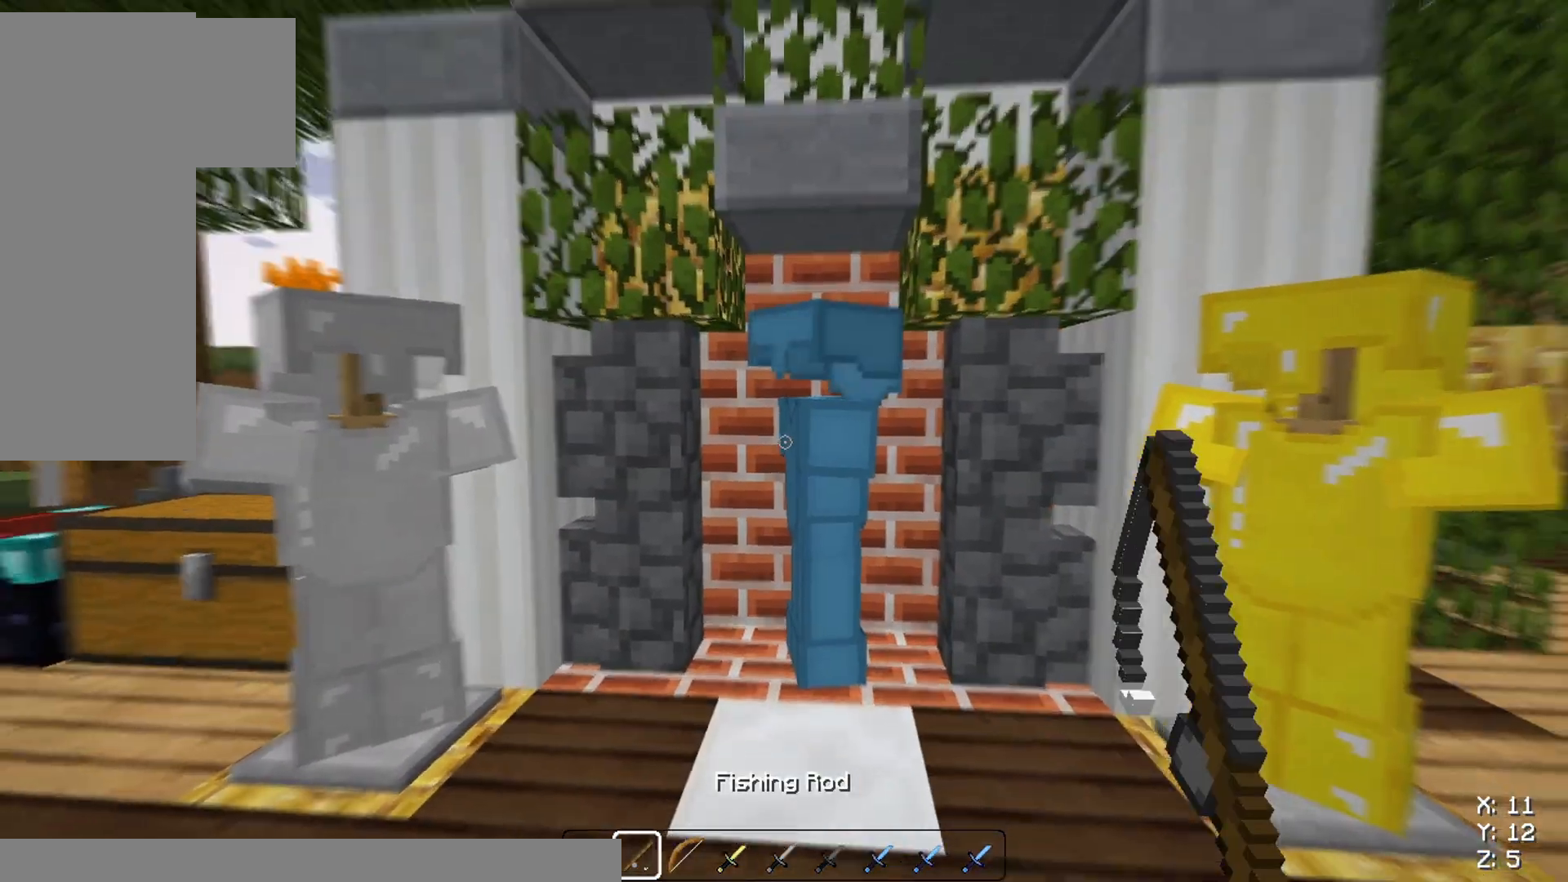
{"keys": [], "mouse": [], "events": []}
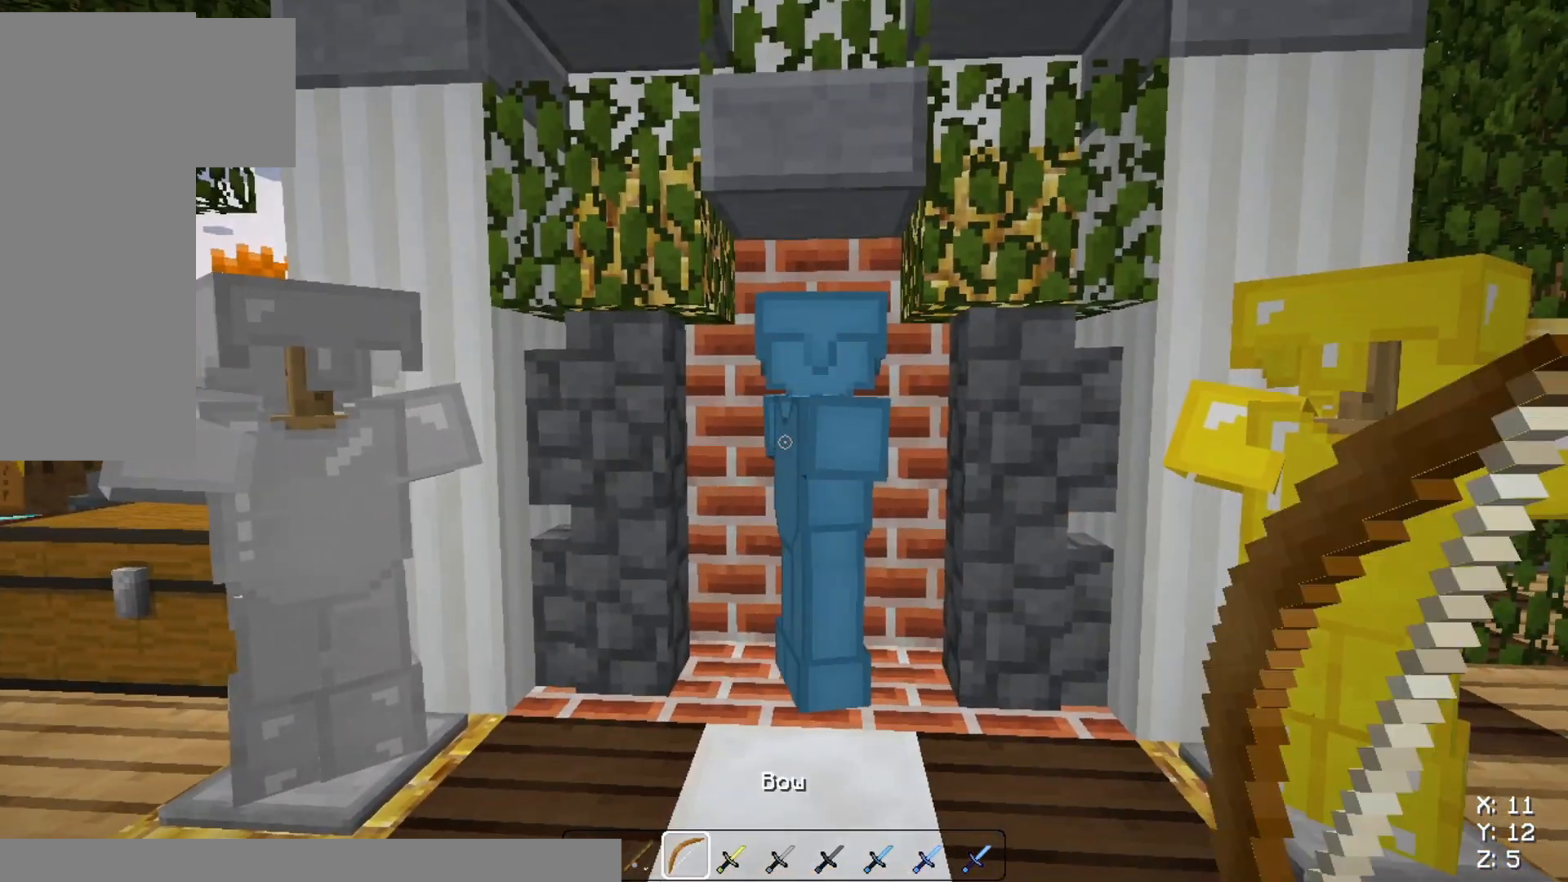
{"keys": [], "mouse": [], "events": []}
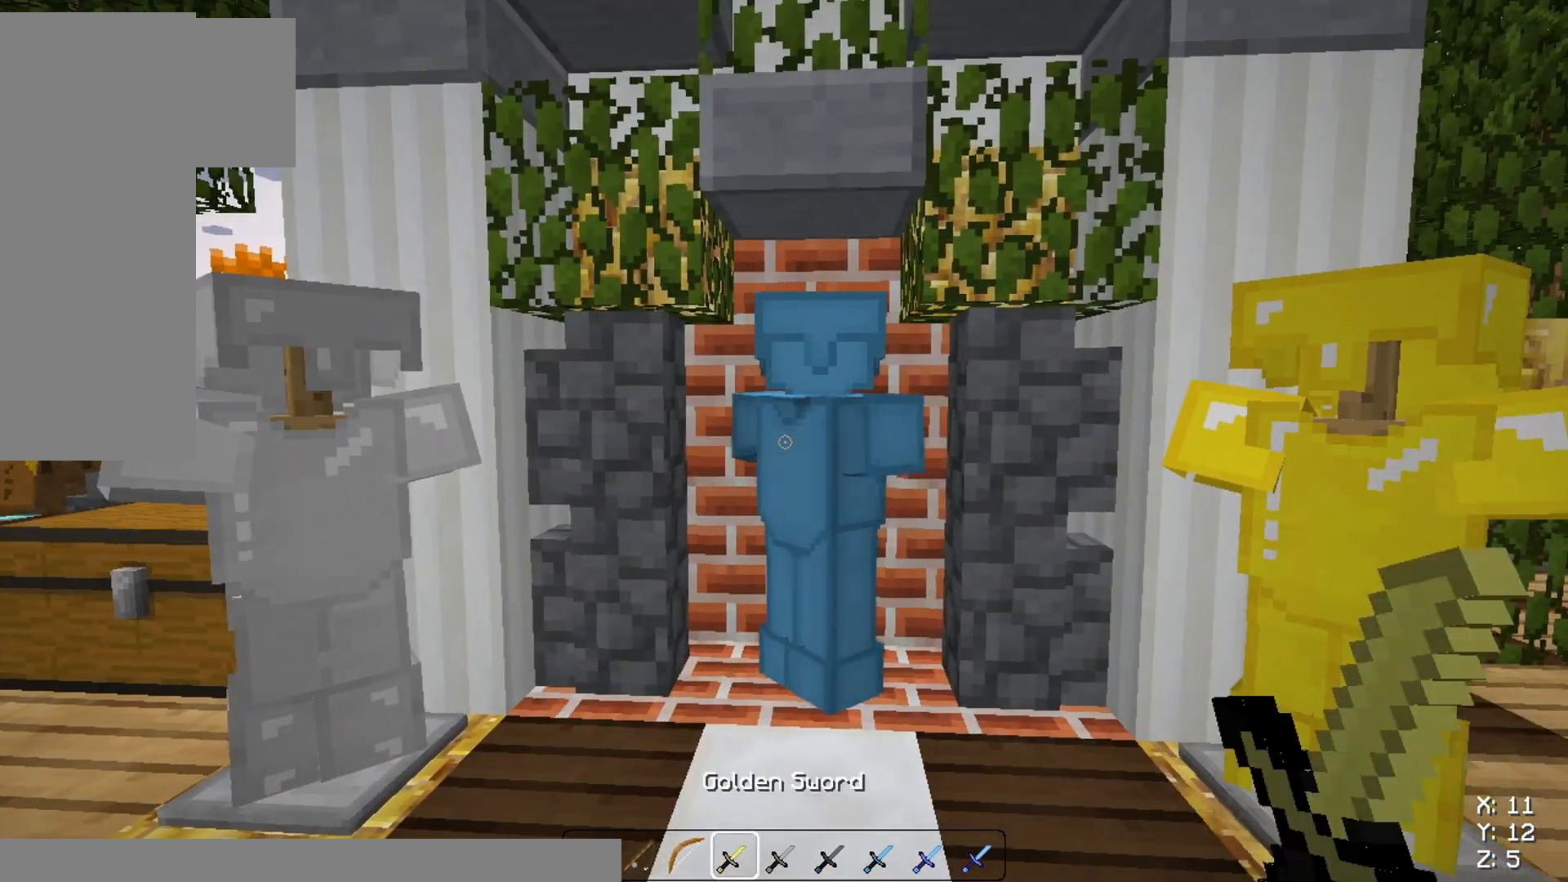
{"keys": [], "mouse": [], "events": []}
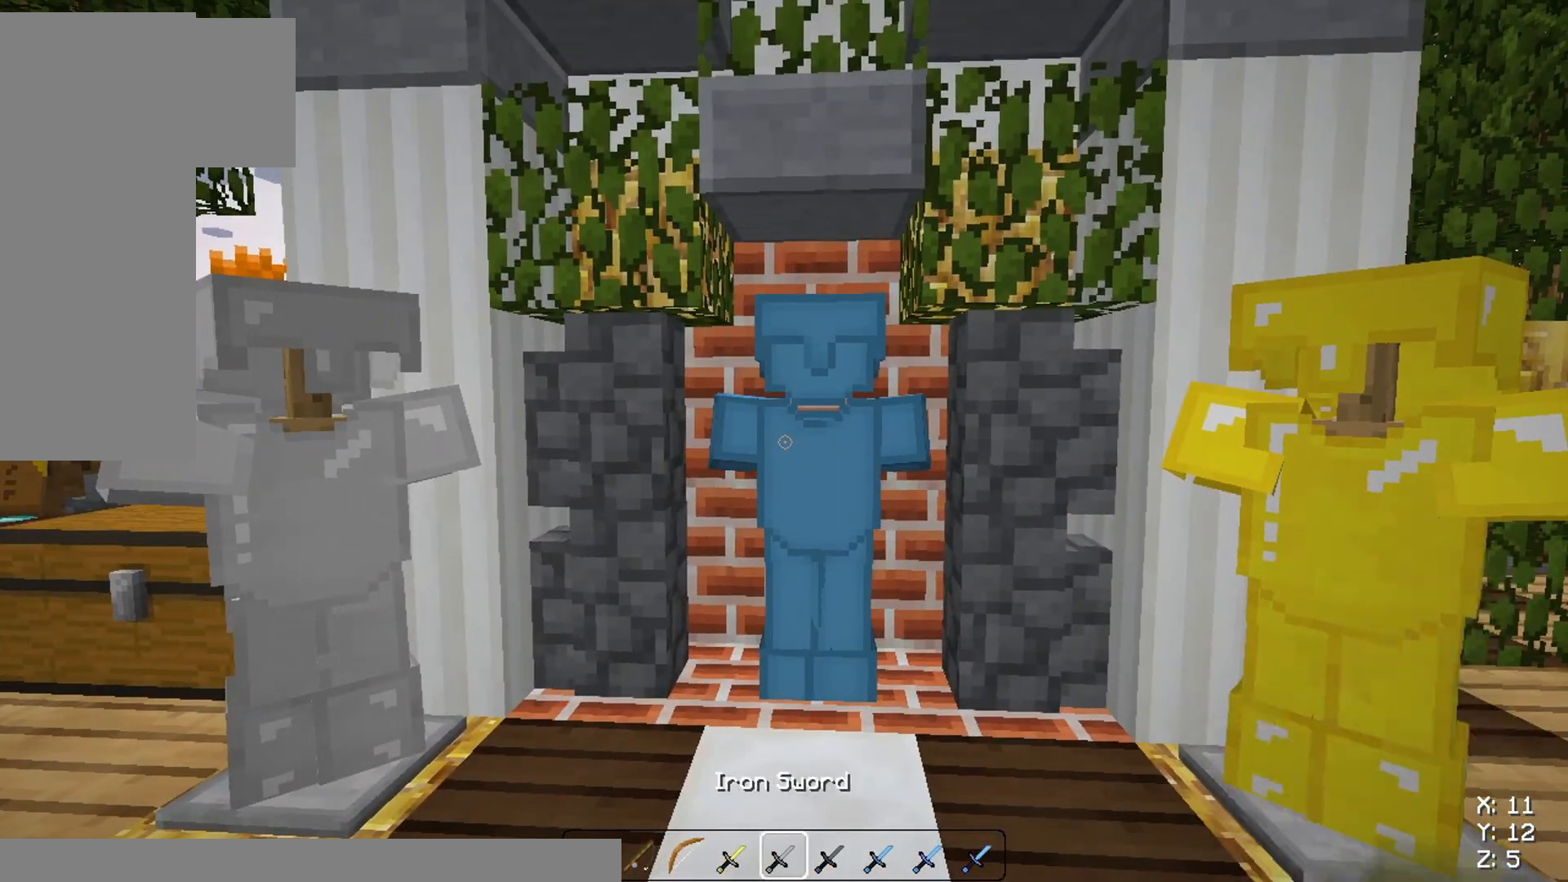
{"keys": [], "mouse": [], "events": []}
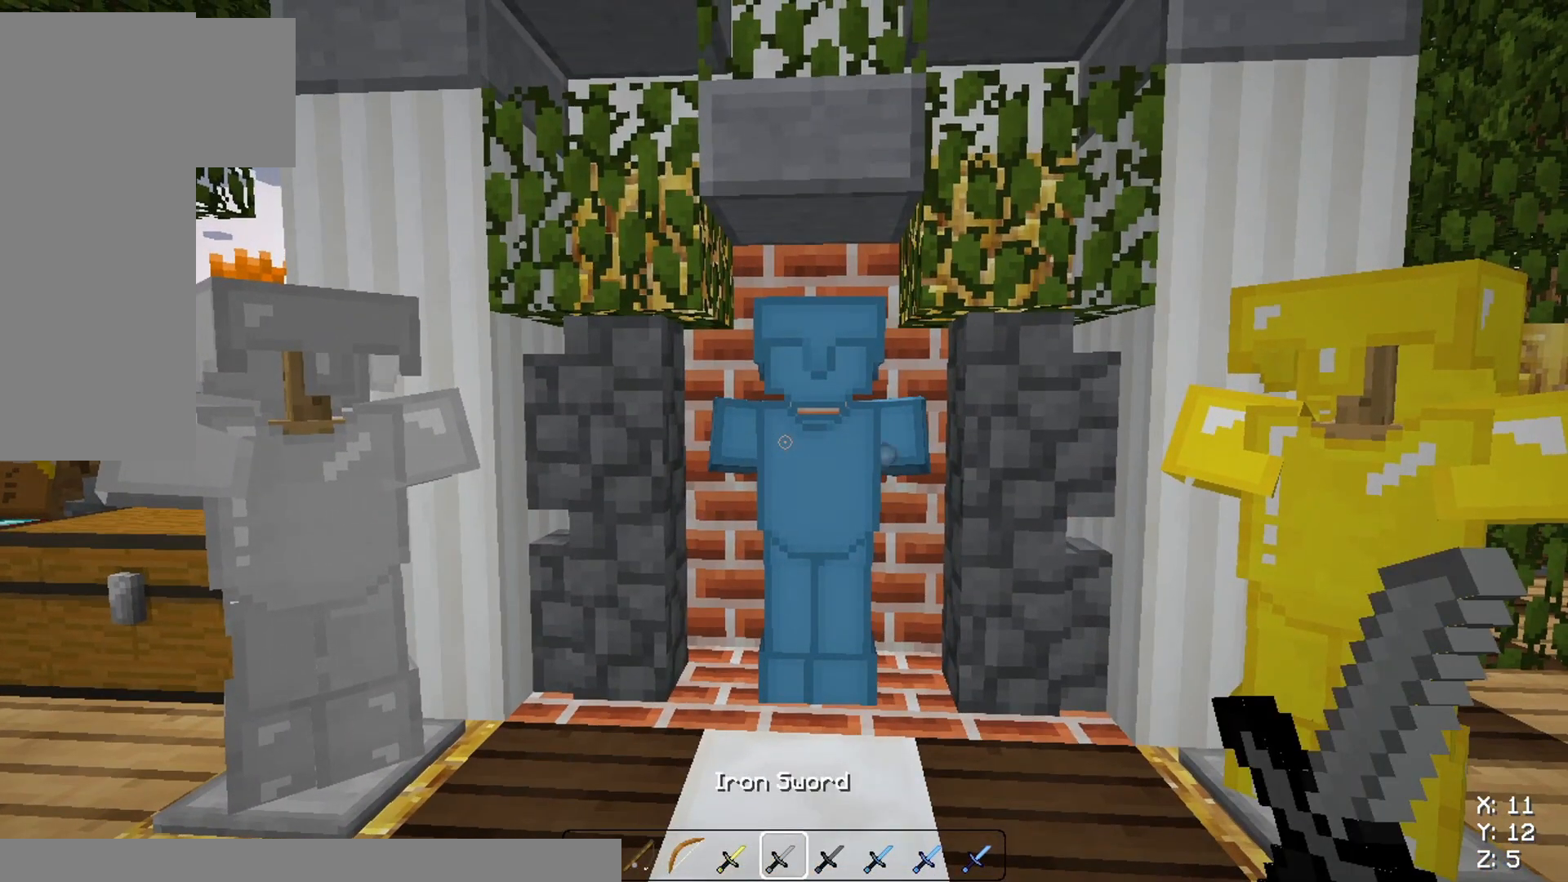
{"keys": [], "mouse": [], "events": []}
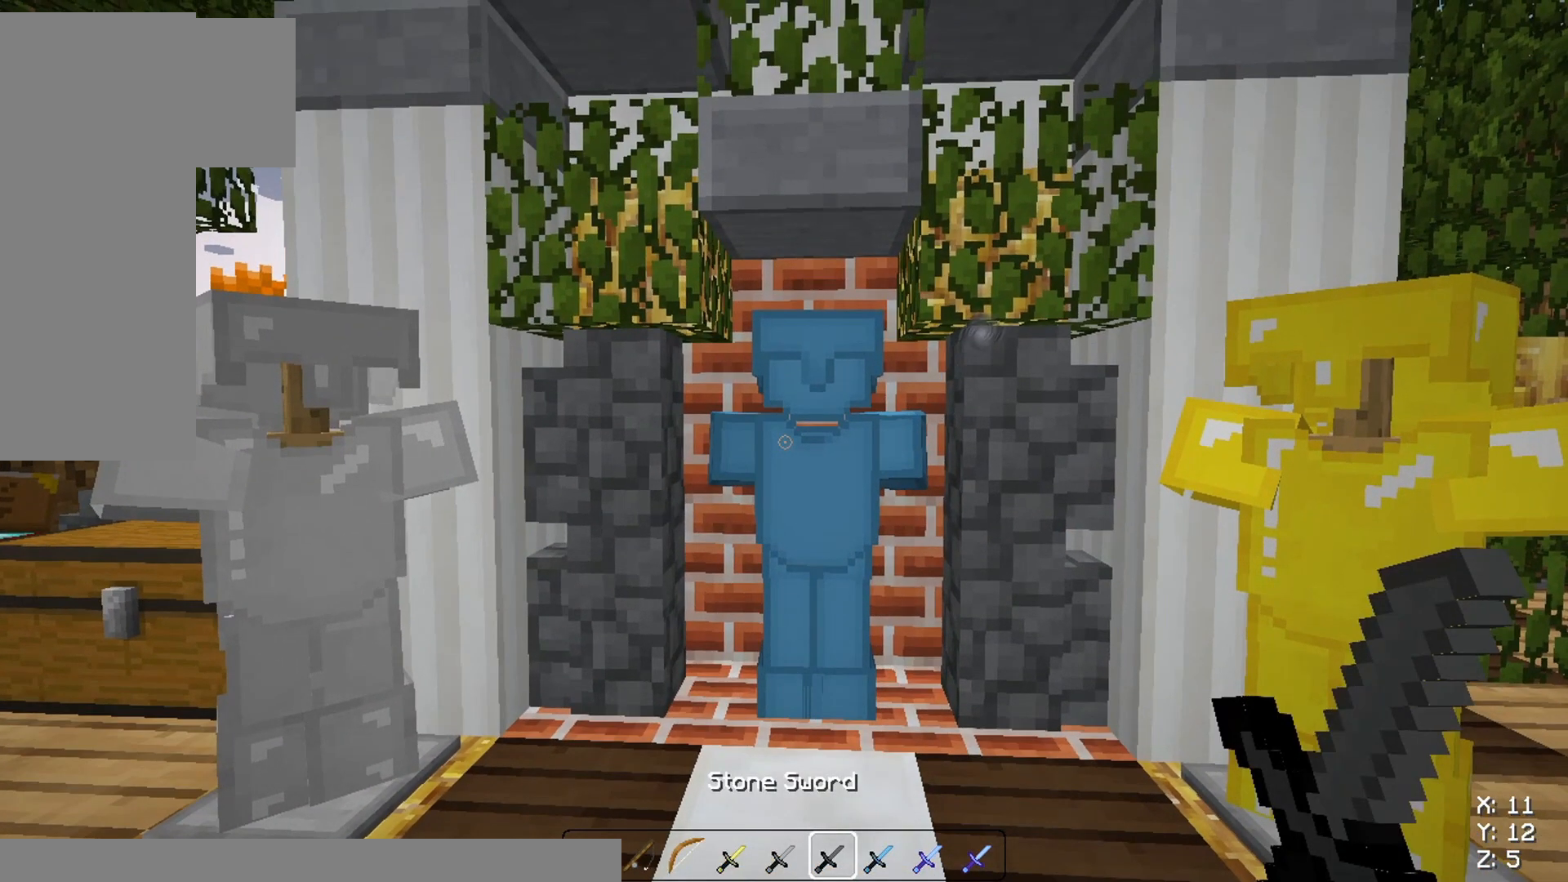
{"keys": [], "mouse": [], "events": []}
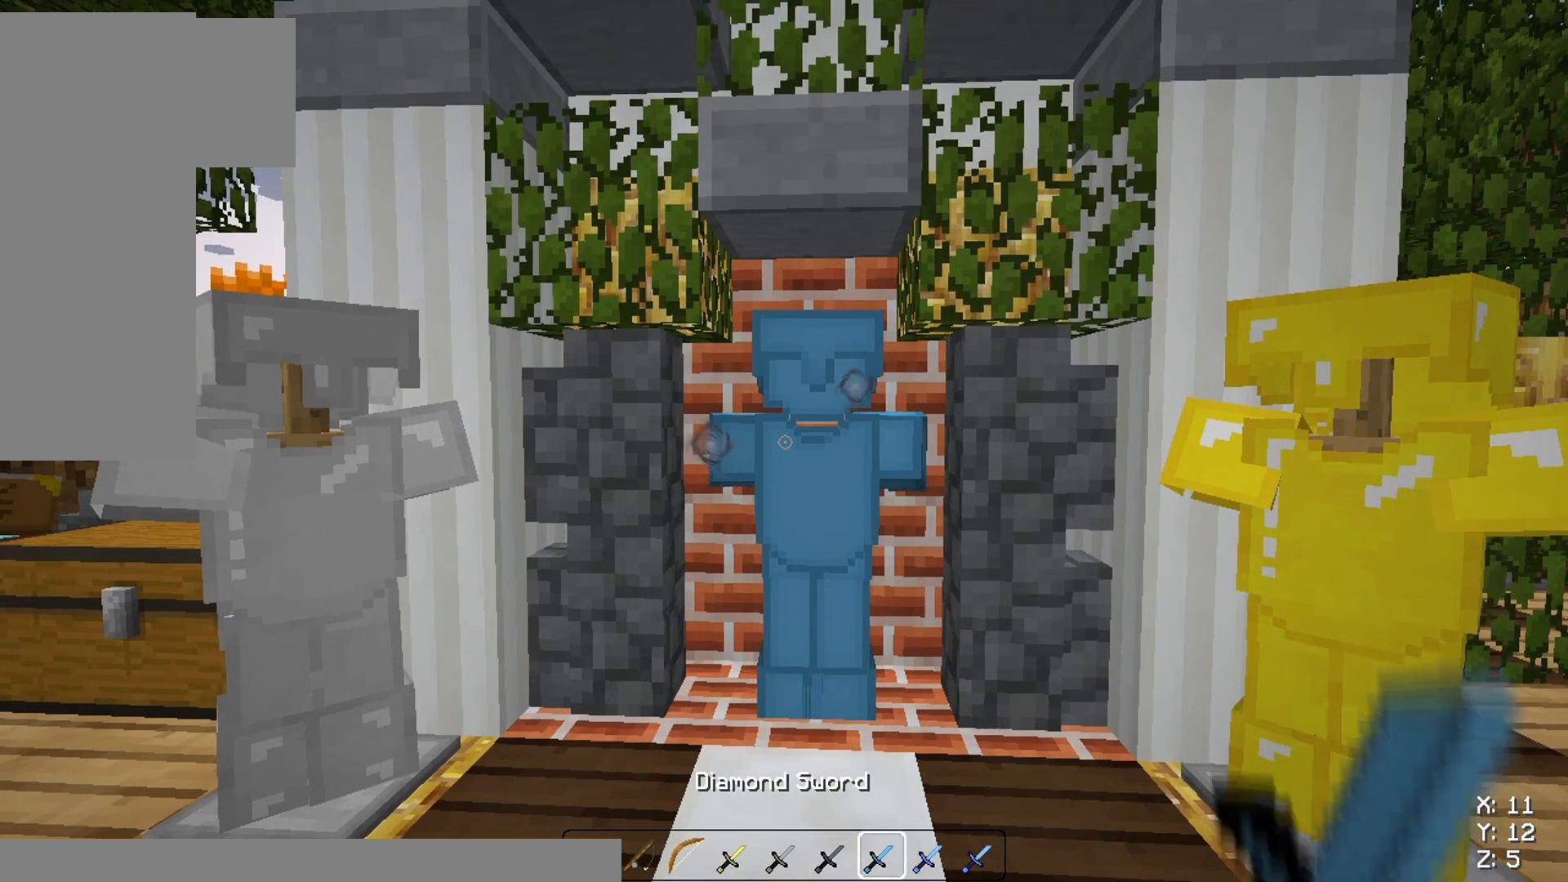
{"keys": [], "mouse": [], "events": []}
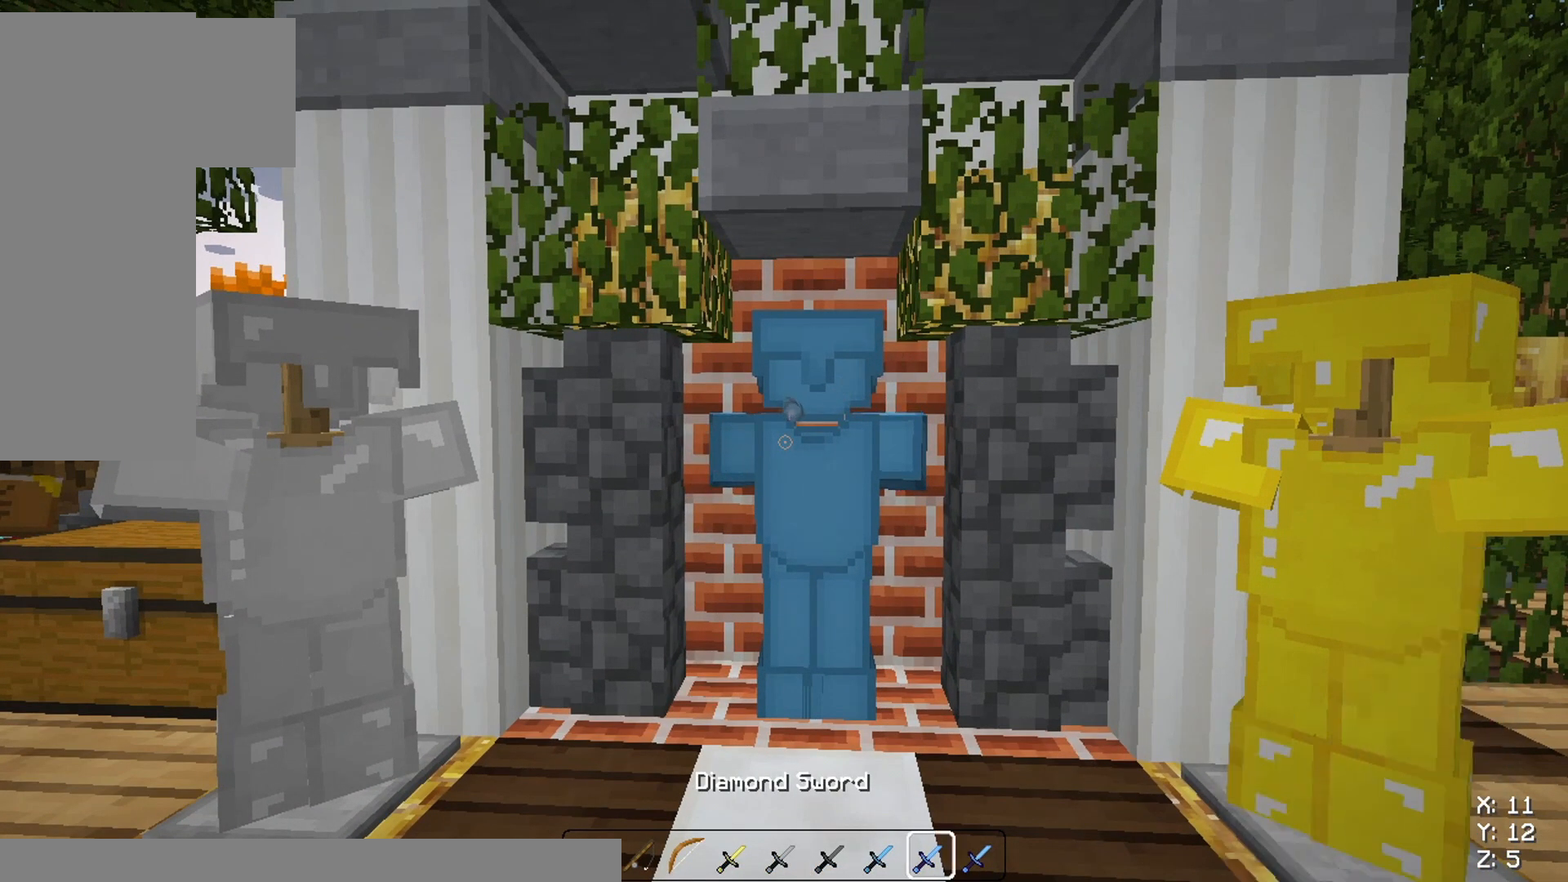
{"keys": [], "mouse": [], "events": []}
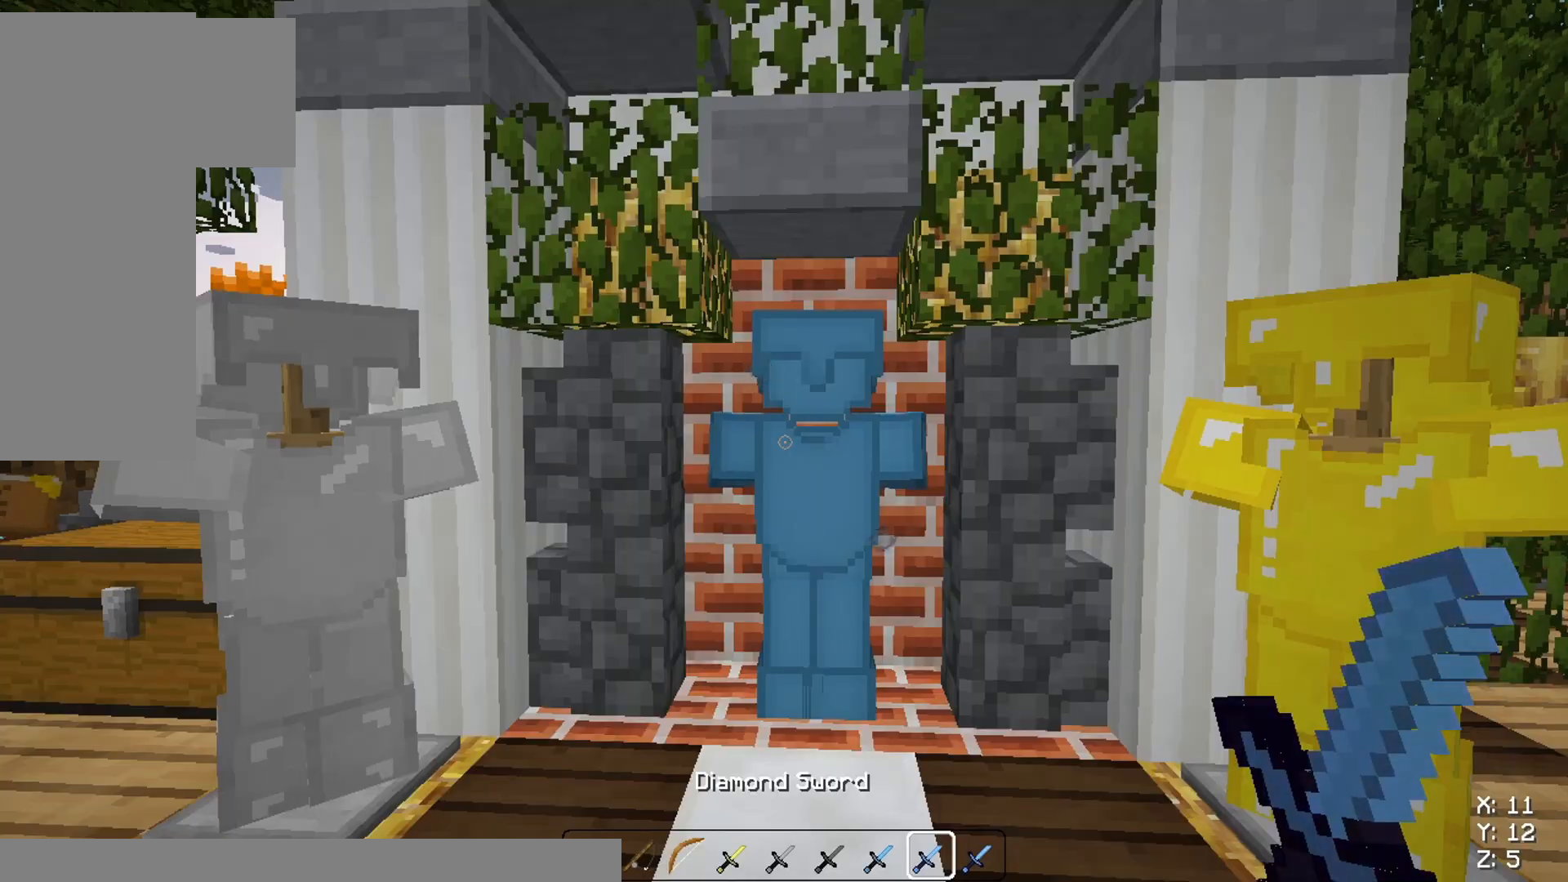
{"keys": [], "mouse": [], "events": []}
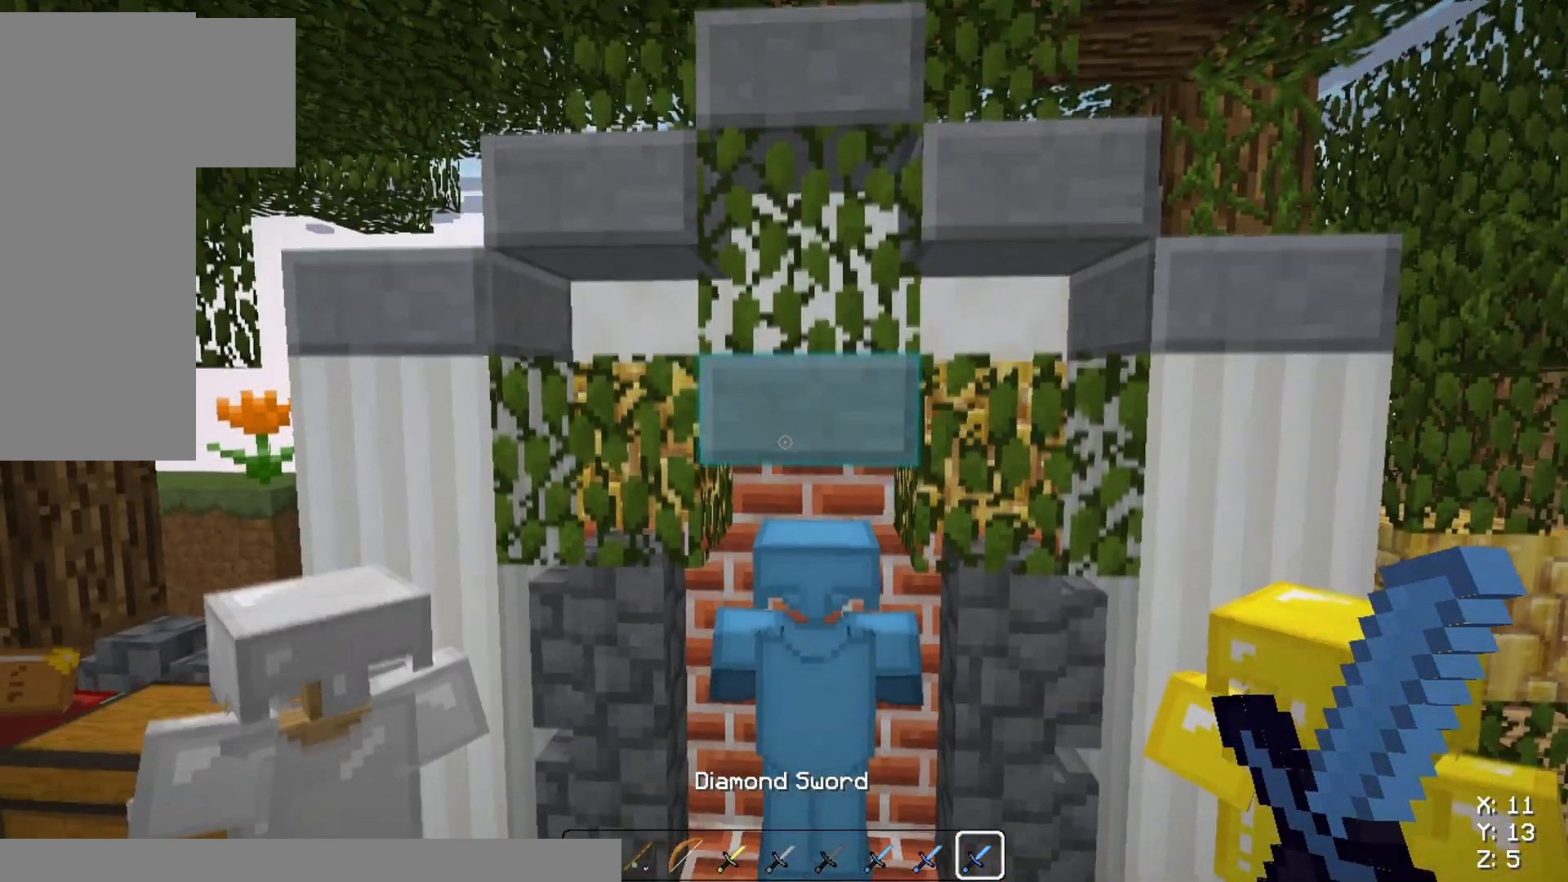
{"keys": [], "mouse": [], "events": [[300, "mouse_left", "down"], [434, "mouse_left", "up"]]}
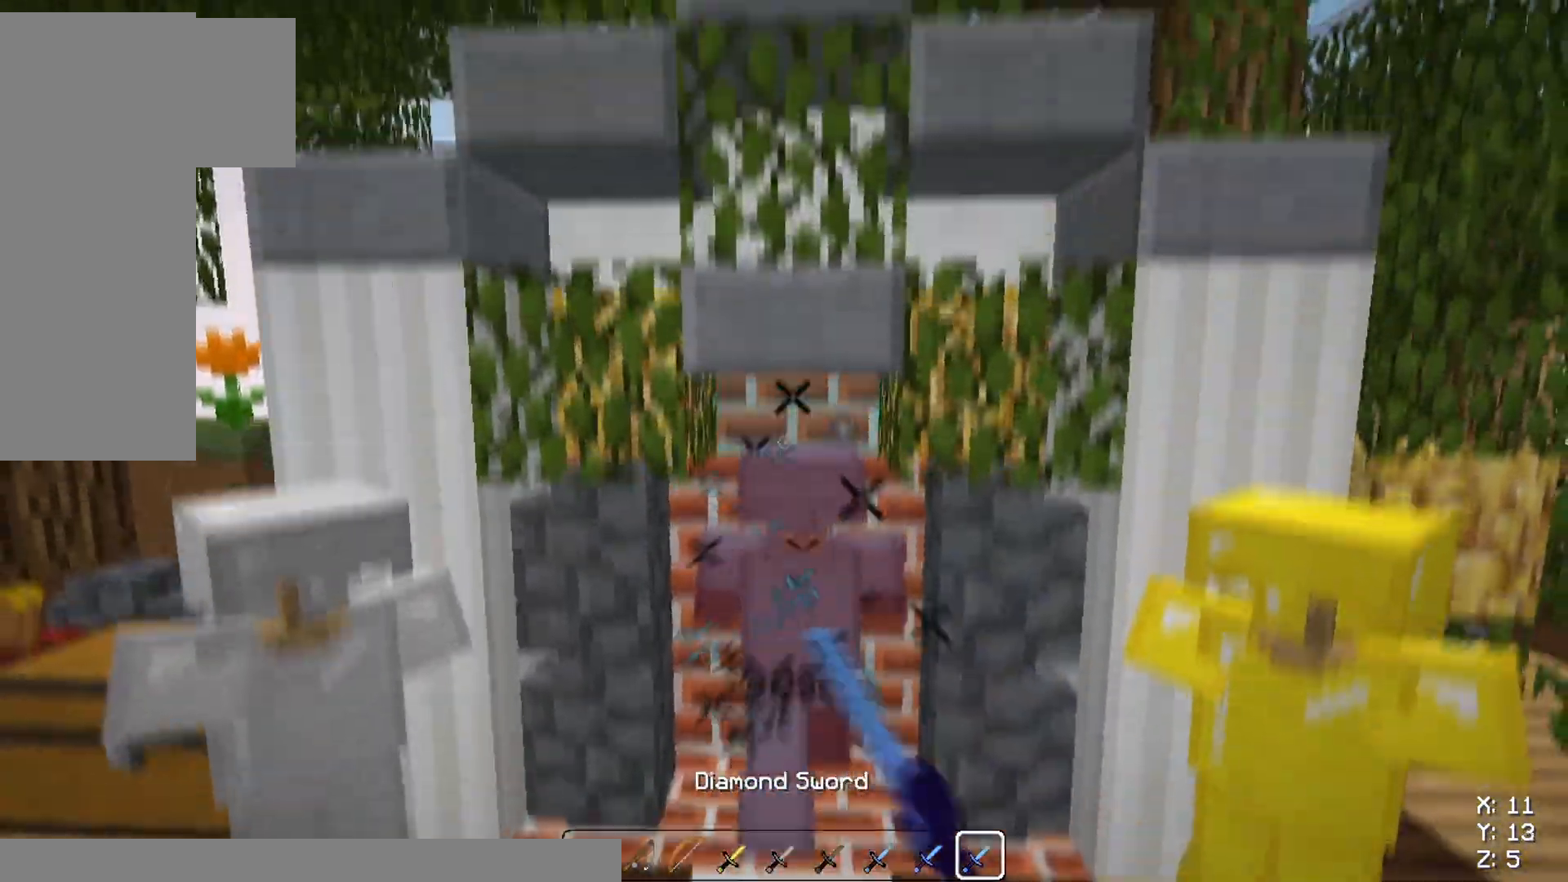
{"keys": [], "mouse": ["left"], "events": [[384, "mouse_left", "down"]]}
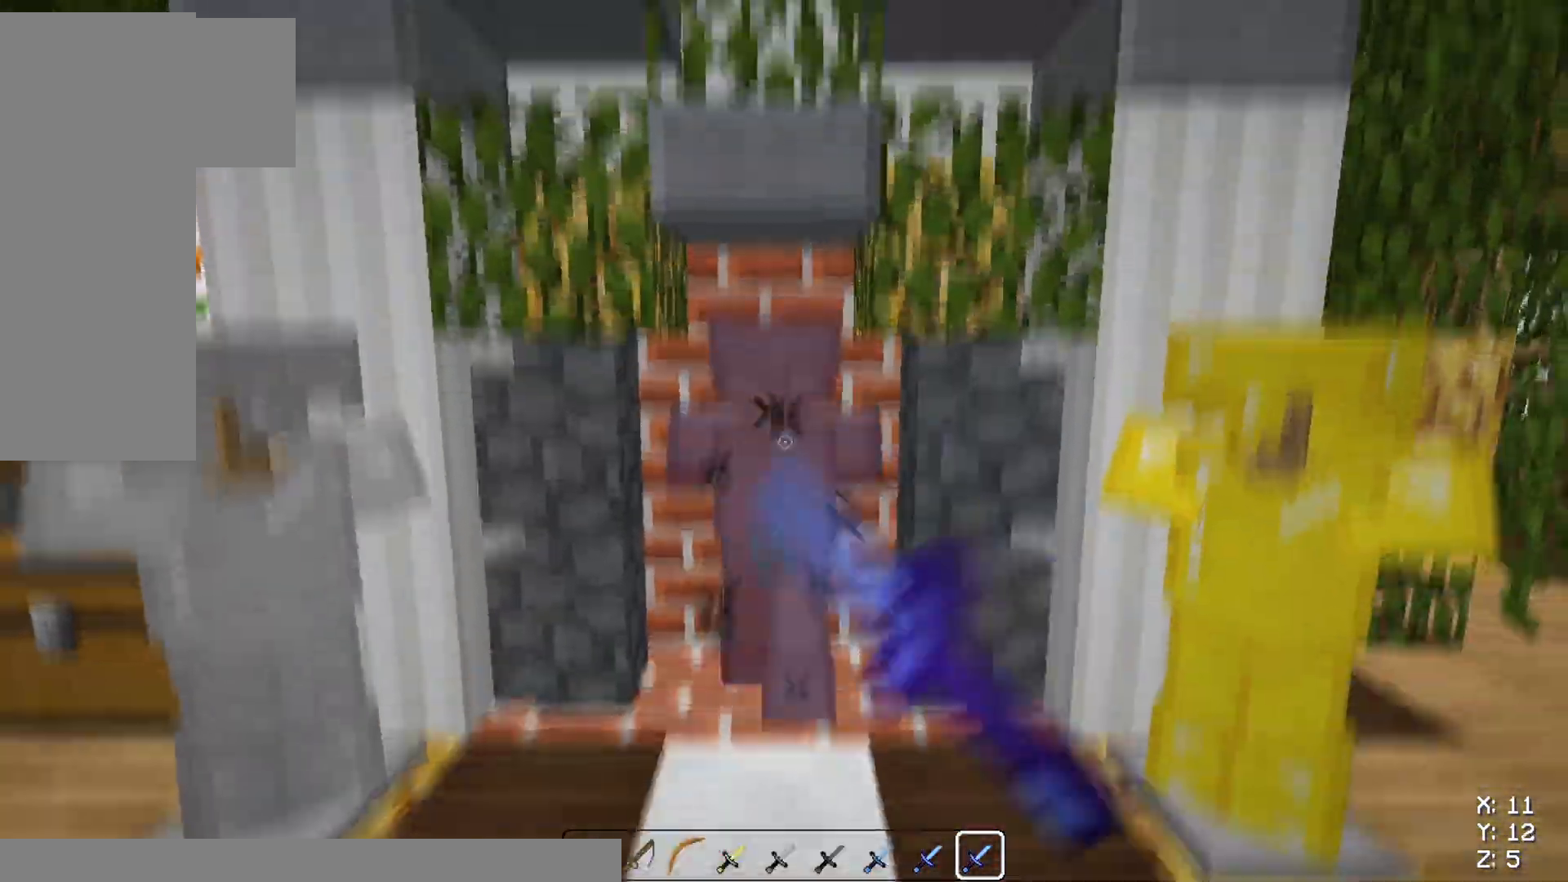
{"keys": [], "mouse": ["left"], "events": [[50, "mouse_left", "up"], [500, "mouse_left", "down"]]}
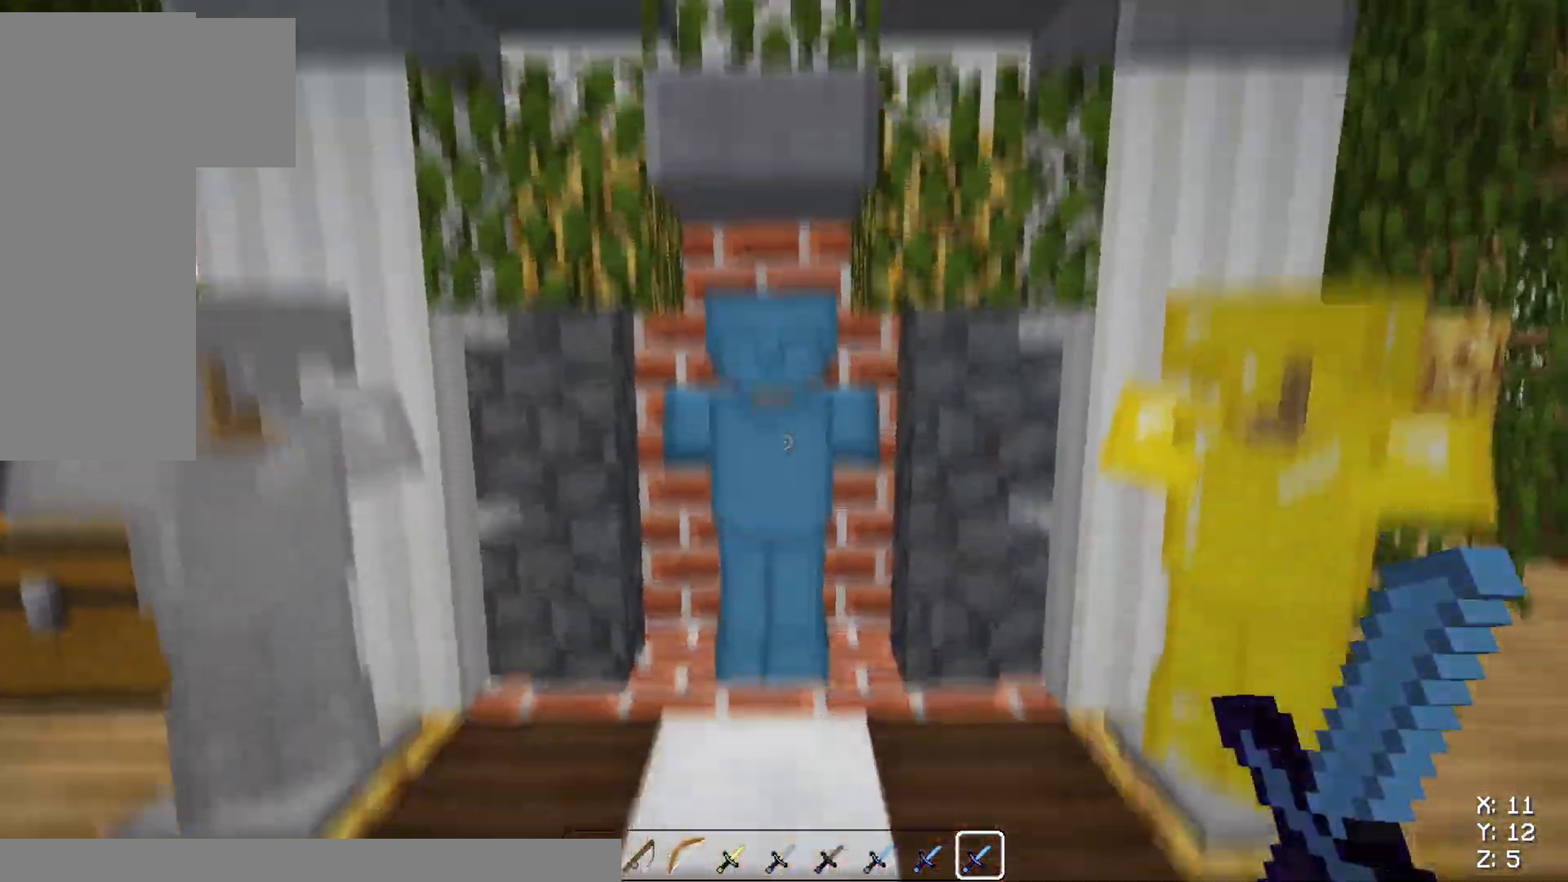
{"keys": ["a", "w"], "mouse": [], "events": [[150, "mouse_left", "up"], [234, "a", "down"], [350, "w", "down"]]}